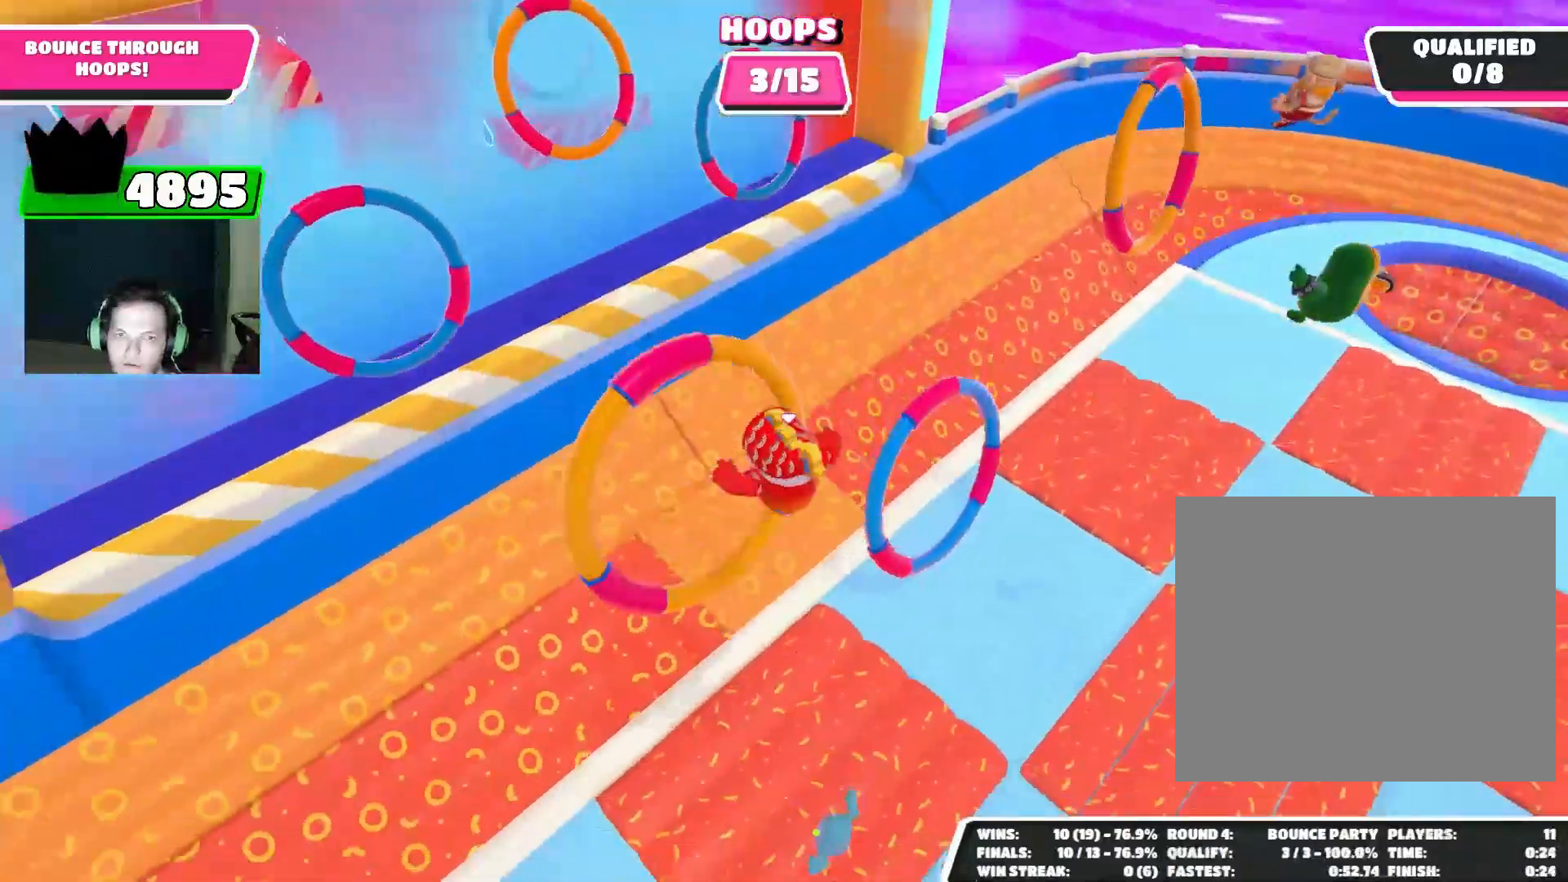
Gameplay with a controller (PlayStation layout); each line is a JSON object with the inputs held at the frame after it. "events" lists button and stick changes between this image and that frame as [ms after this image, input, new state], when the widget could be followed in between.
{"buttons": [], "left_stick": "left", "right_stick": "up", "events": [[200, "left_stick", "down"], [200, "right_stick", "center"], [333, "left_stick", "down-left"], [367, "right_stick", "up"], [433, "left_stick", "left"]]}
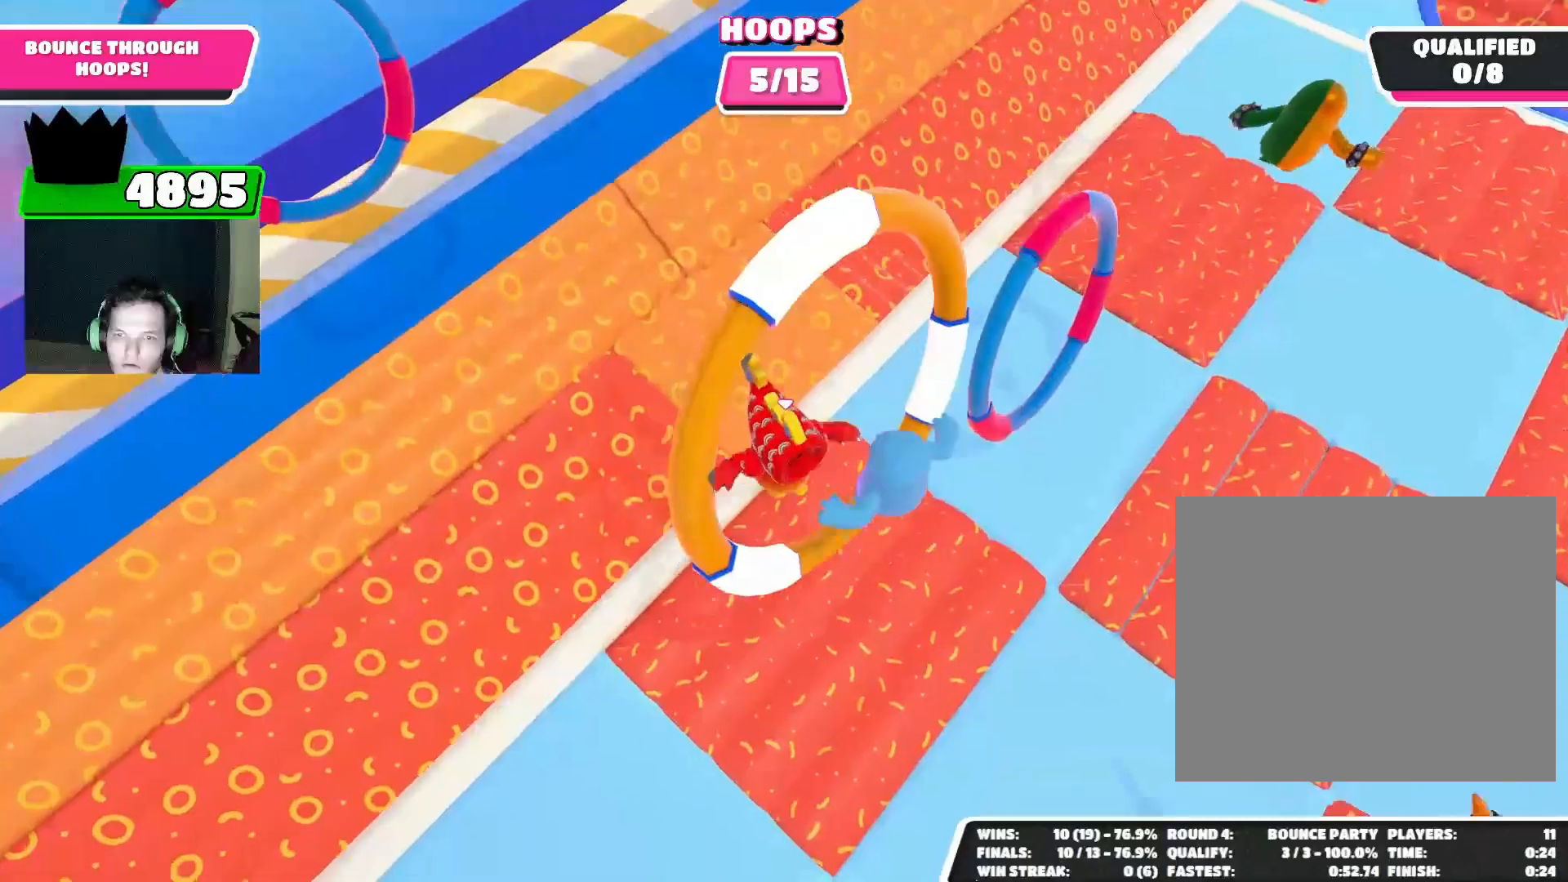
{"buttons": [], "left_stick": "right", "right_stick": "center", "events": [[300, "left_stick", "up"], [333, "right_stick", "center"], [400, "left_stick", "right"]]}
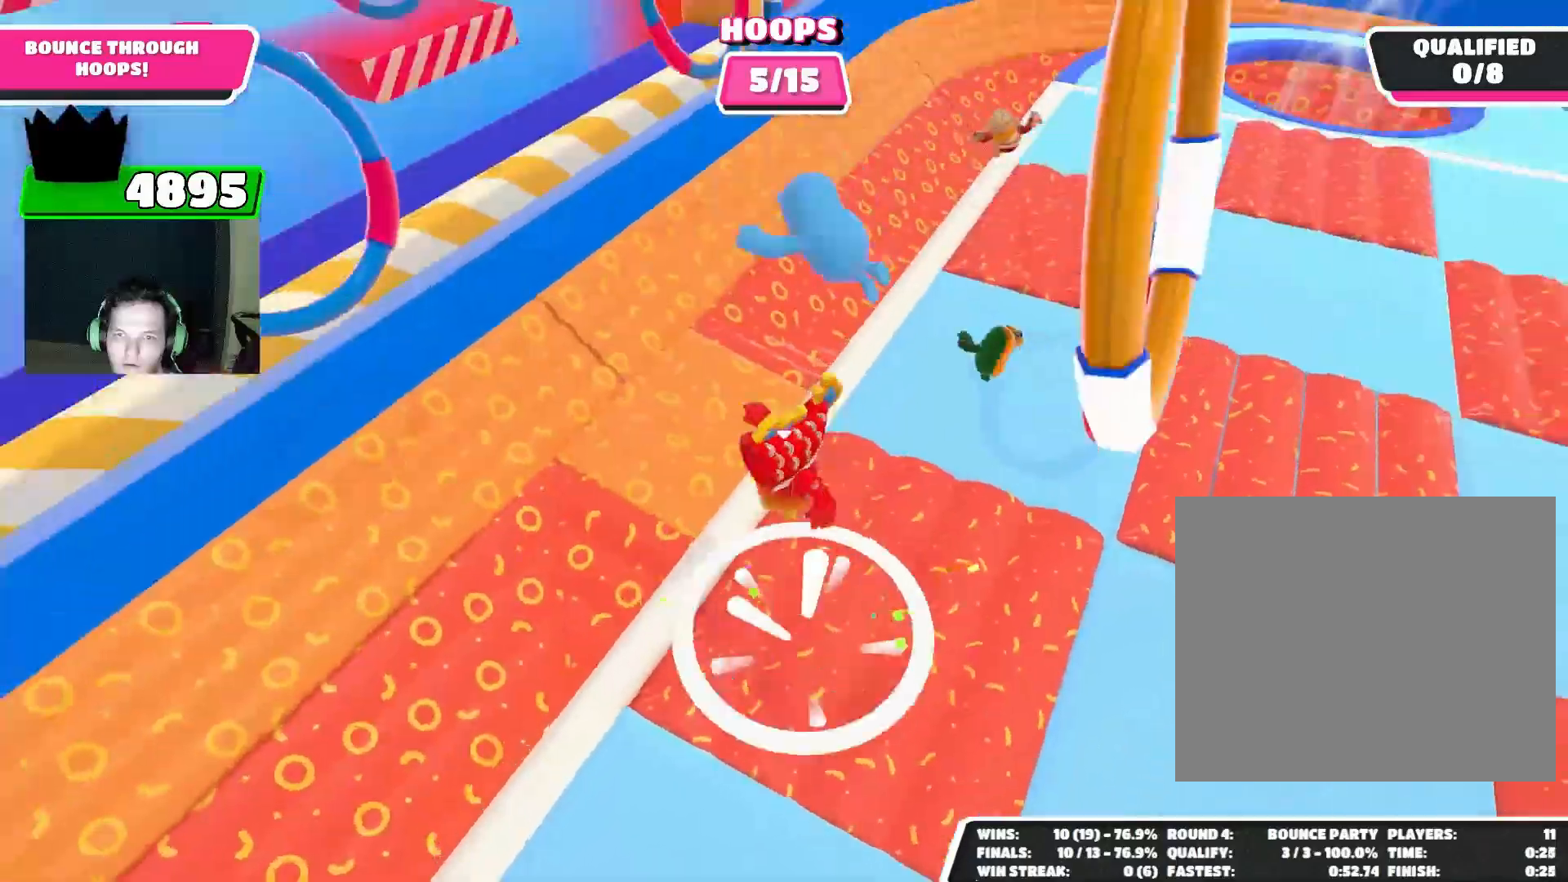
{"buttons": [], "left_stick": "center", "right_stick": "center", "events": [[33, "left_stick", "down-right"], [133, "right_stick", "up-right"], [300, "right_stick", "center"], [467, "left_stick", "center"]]}
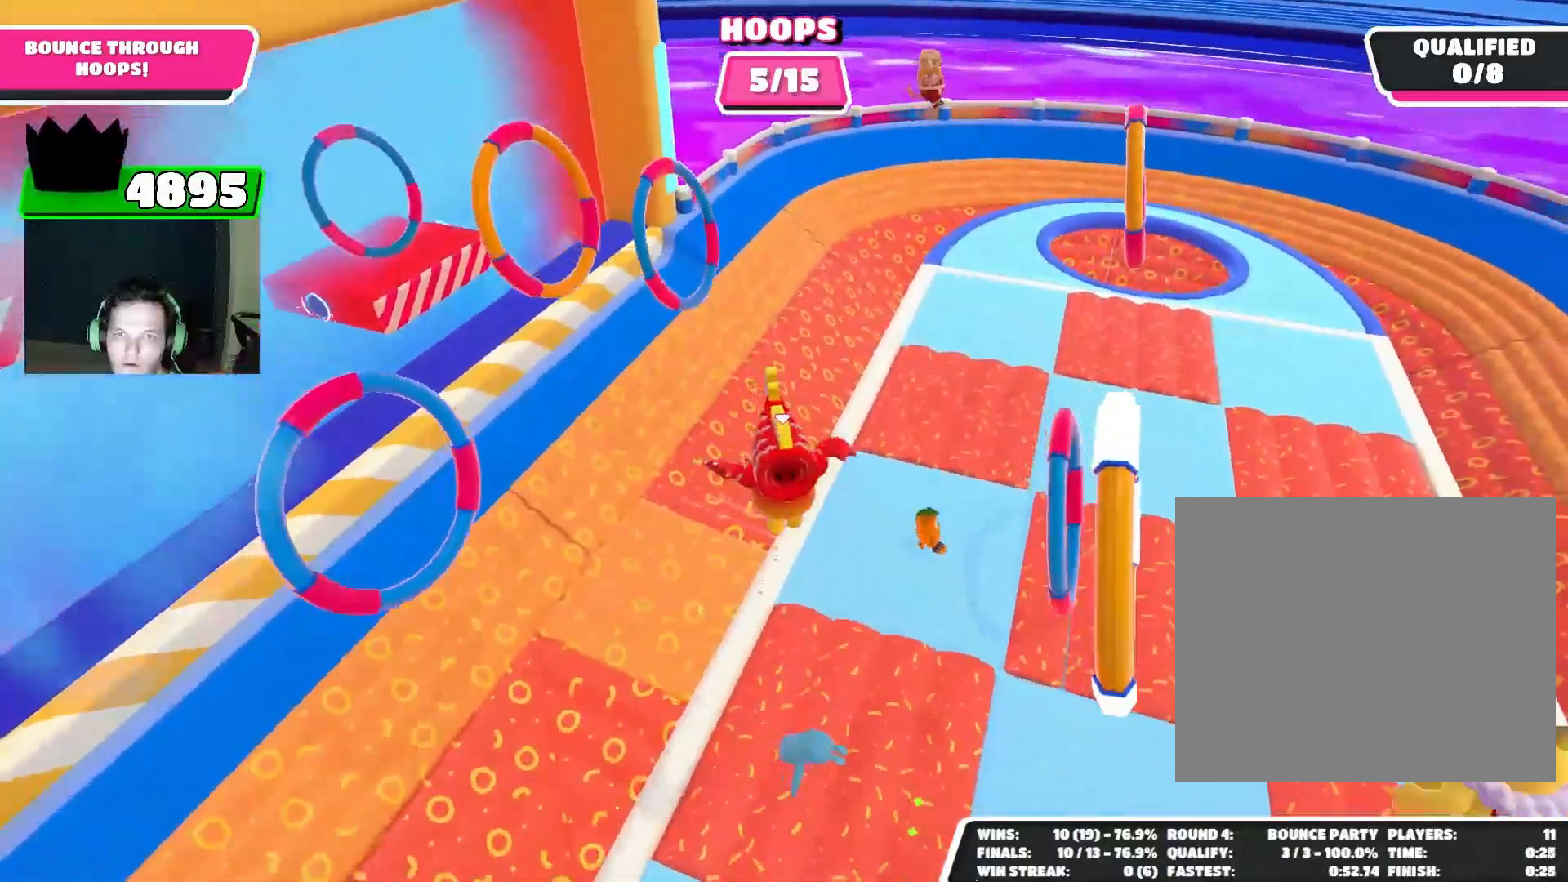
{"buttons": [], "left_stick": "up", "right_stick": "up-left", "events": [[67, "left_stick", "up-right"], [267, "left_stick", "up"], [333, "right_stick", "up"], [500, "right_stick", "up-left"]]}
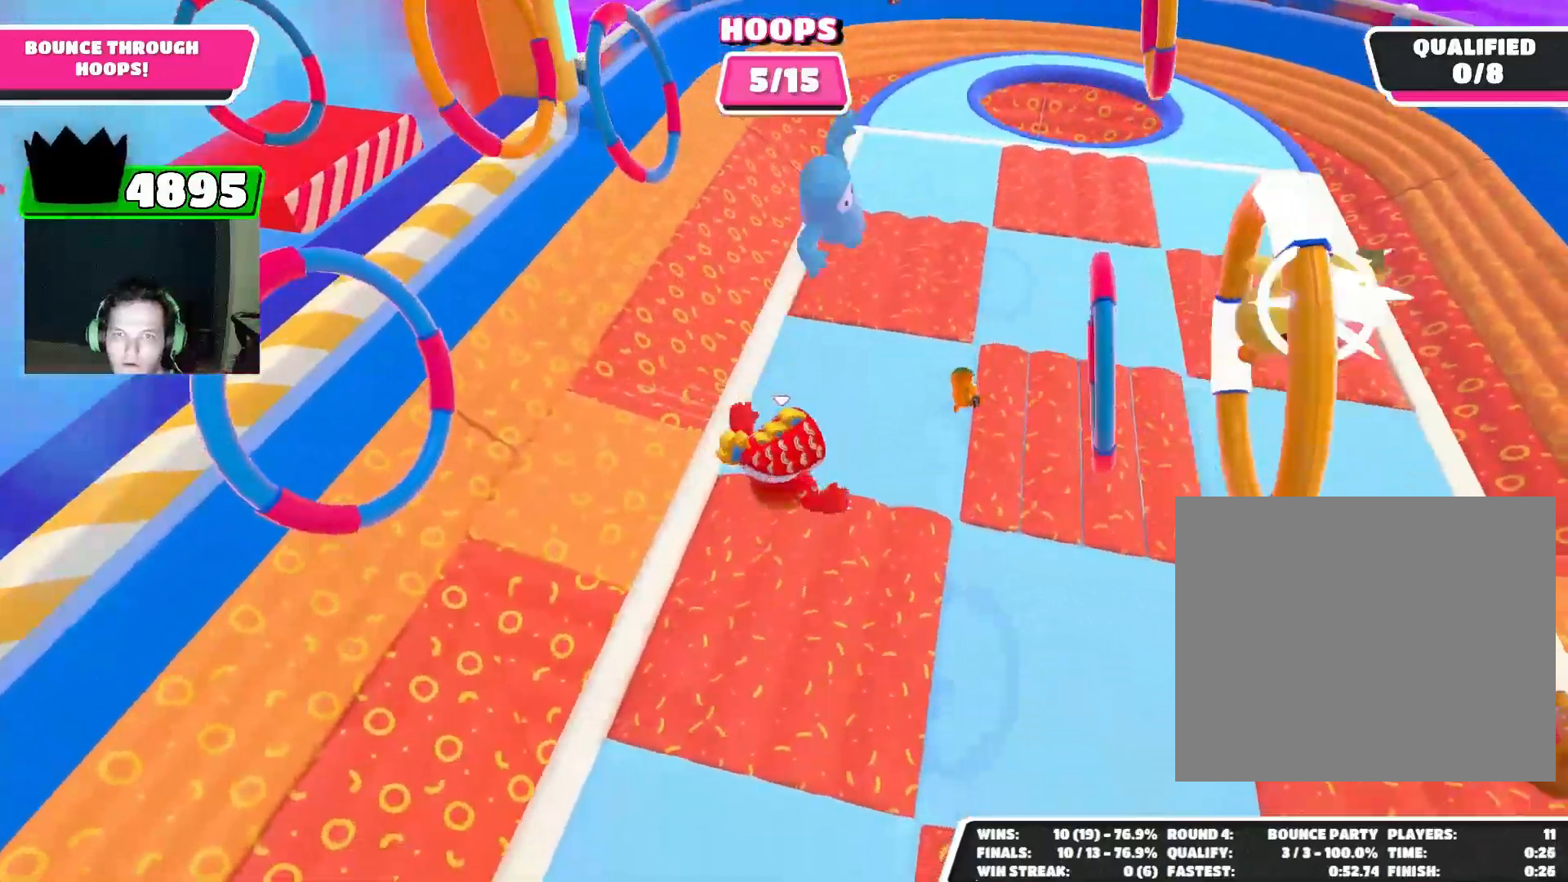
{"buttons": [], "left_stick": "up", "right_stick": "down", "events": [[67, "left_stick", "right"], [200, "left_stick", "center"], [233, "right_stick", "up"], [367, "right_stick", "center"], [433, "right_stick", "down"], [467, "left_stick", "up"]]}
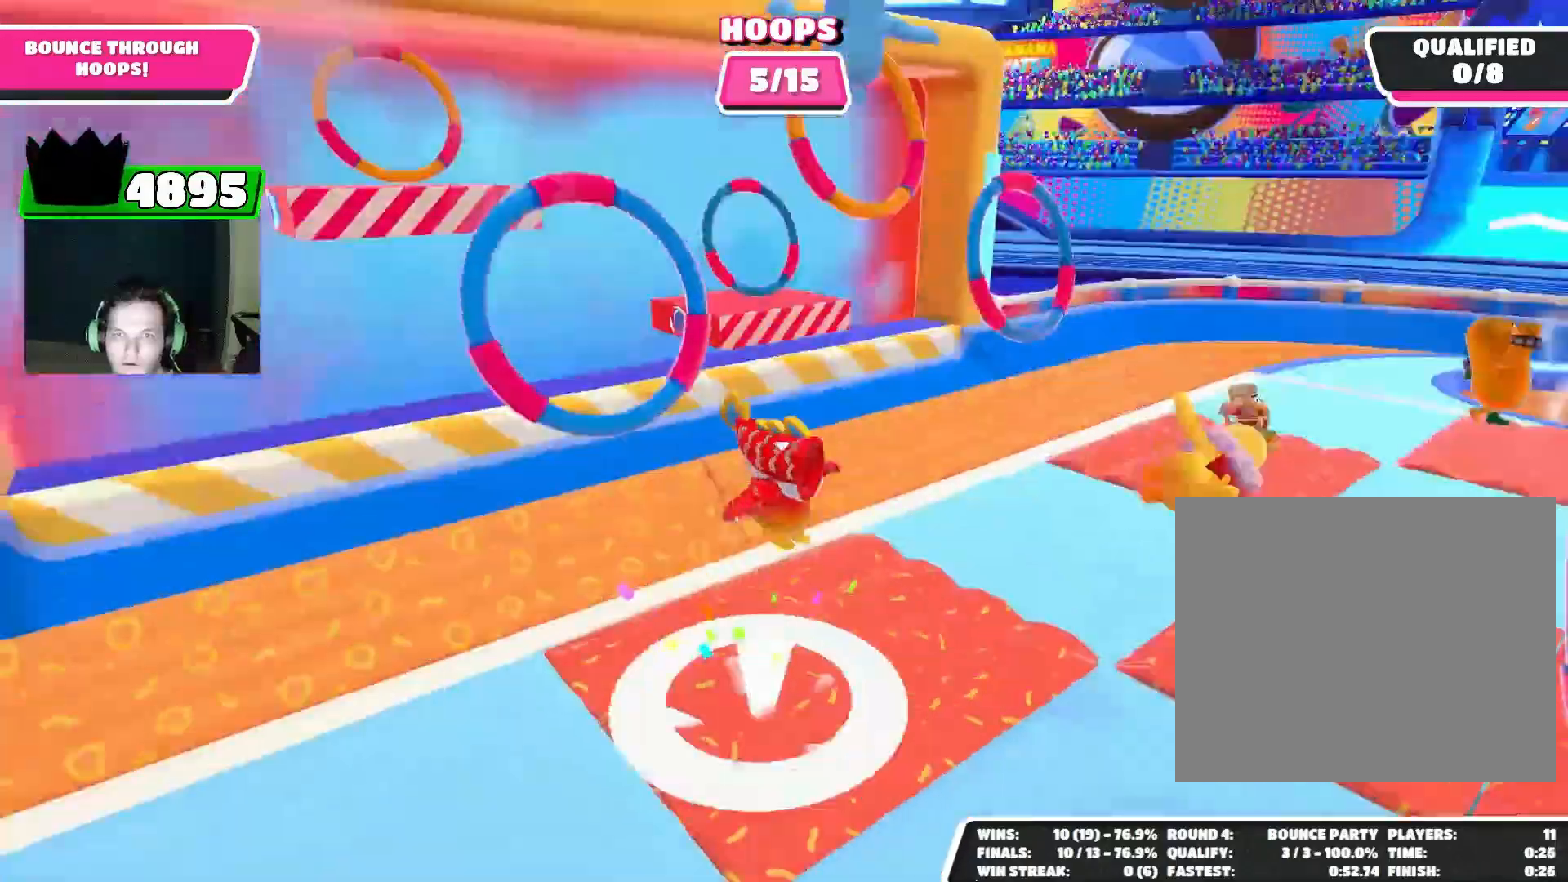
{"buttons": [], "left_stick": "right", "right_stick": "center", "events": [[200, "right_stick", "center"], [233, "left_stick", "center"], [433, "left_stick", "right"]]}
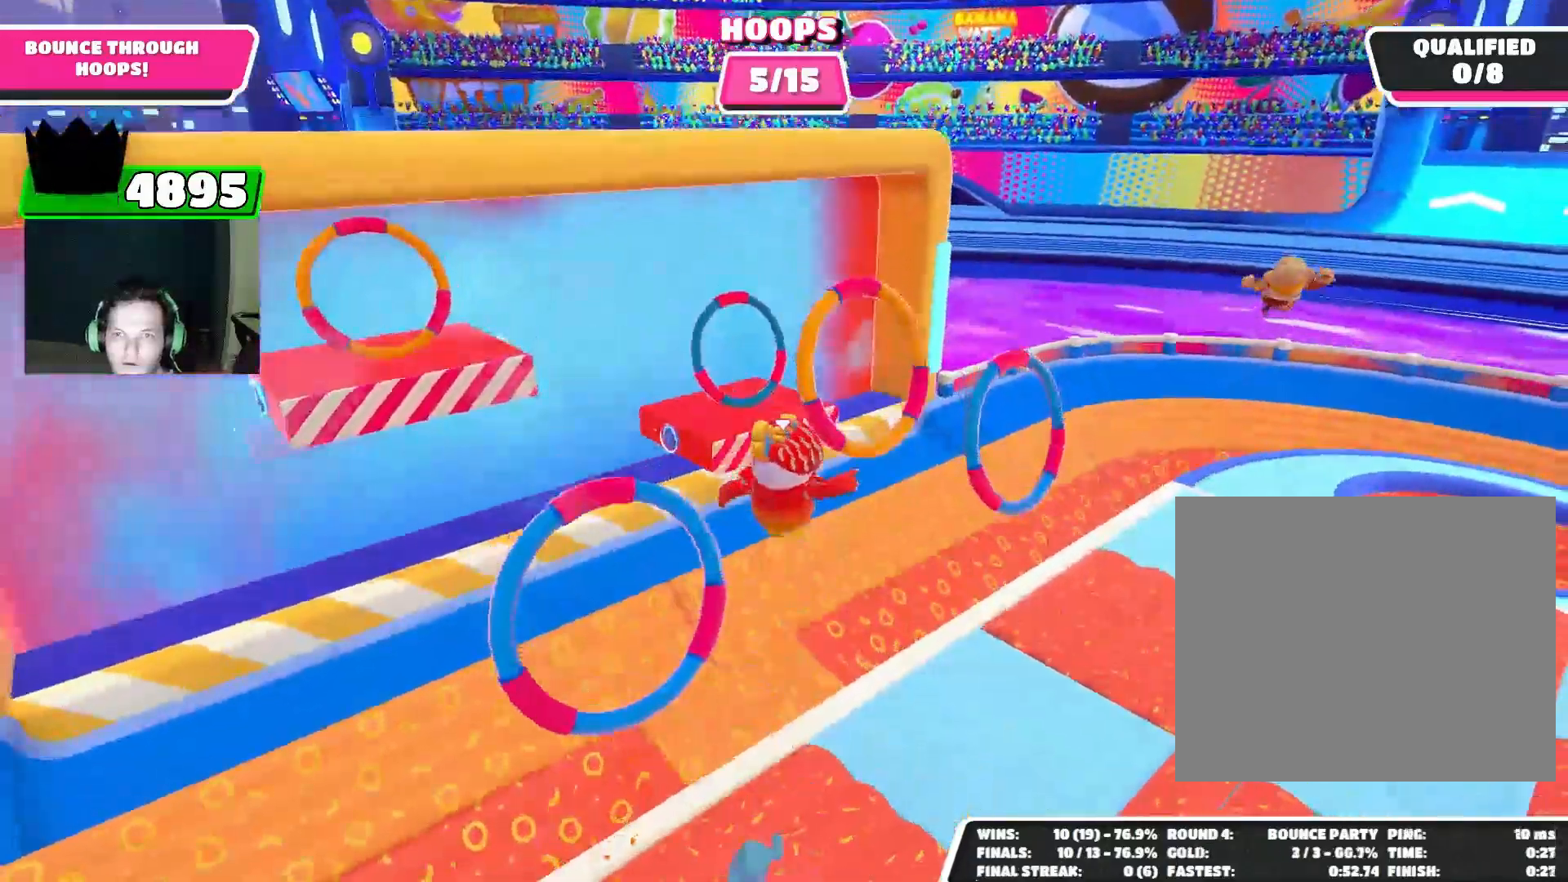
{"buttons": [], "left_stick": "up-right", "right_stick": "center", "events": [[167, "right_stick", "down-right"], [267, "left_stick", "up-right"], [433, "right_stick", "center"]]}
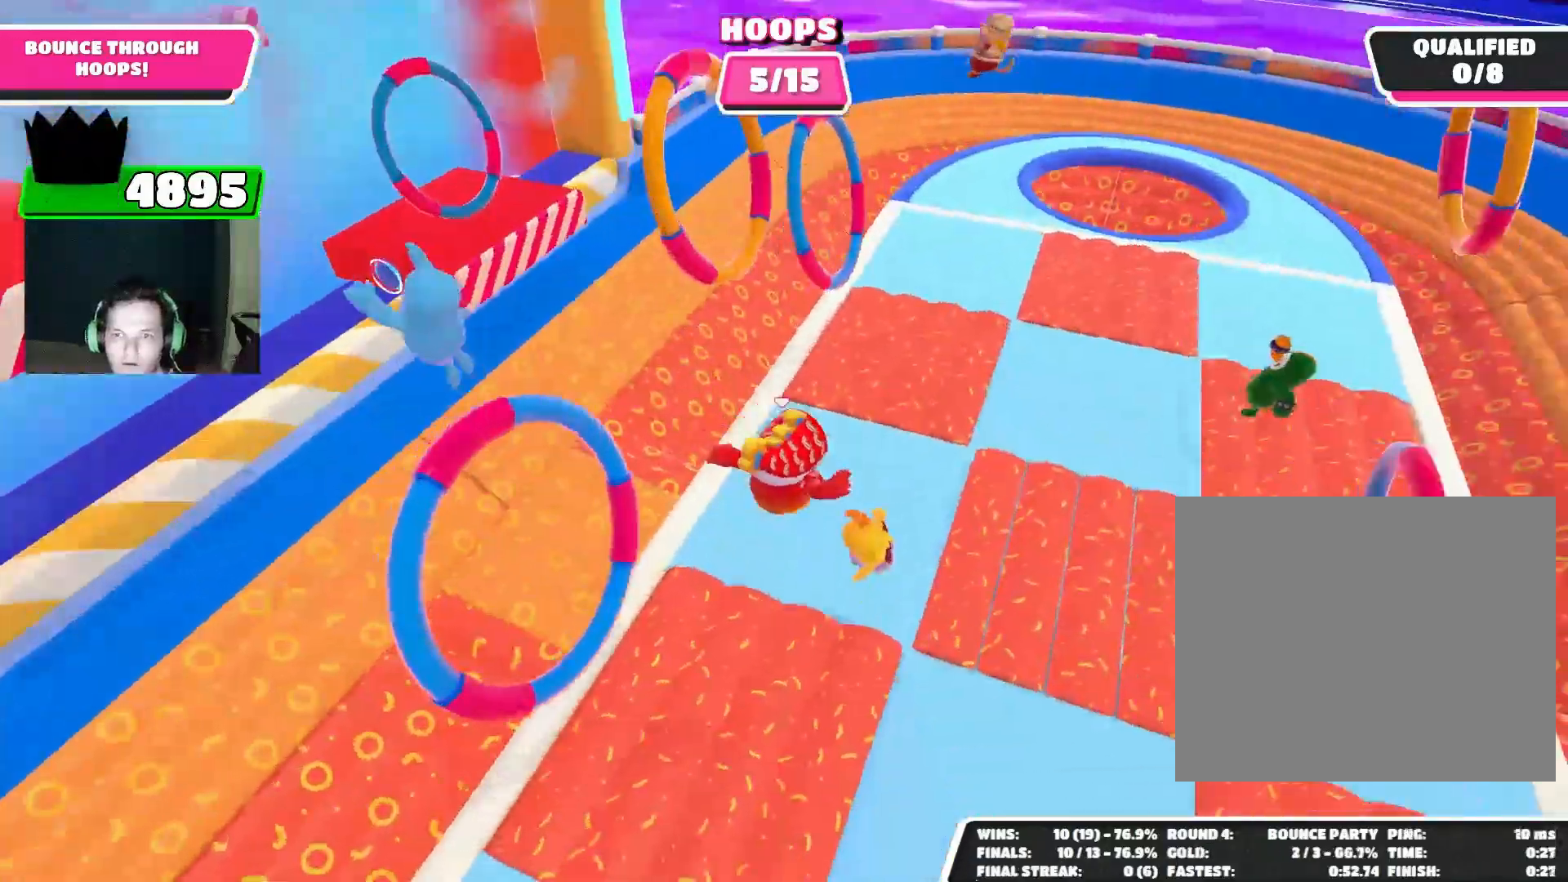
{"buttons": [], "left_stick": "up-right", "right_stick": "center", "events": [[100, "right_stick", "down"], [400, "right_stick", "center"]]}
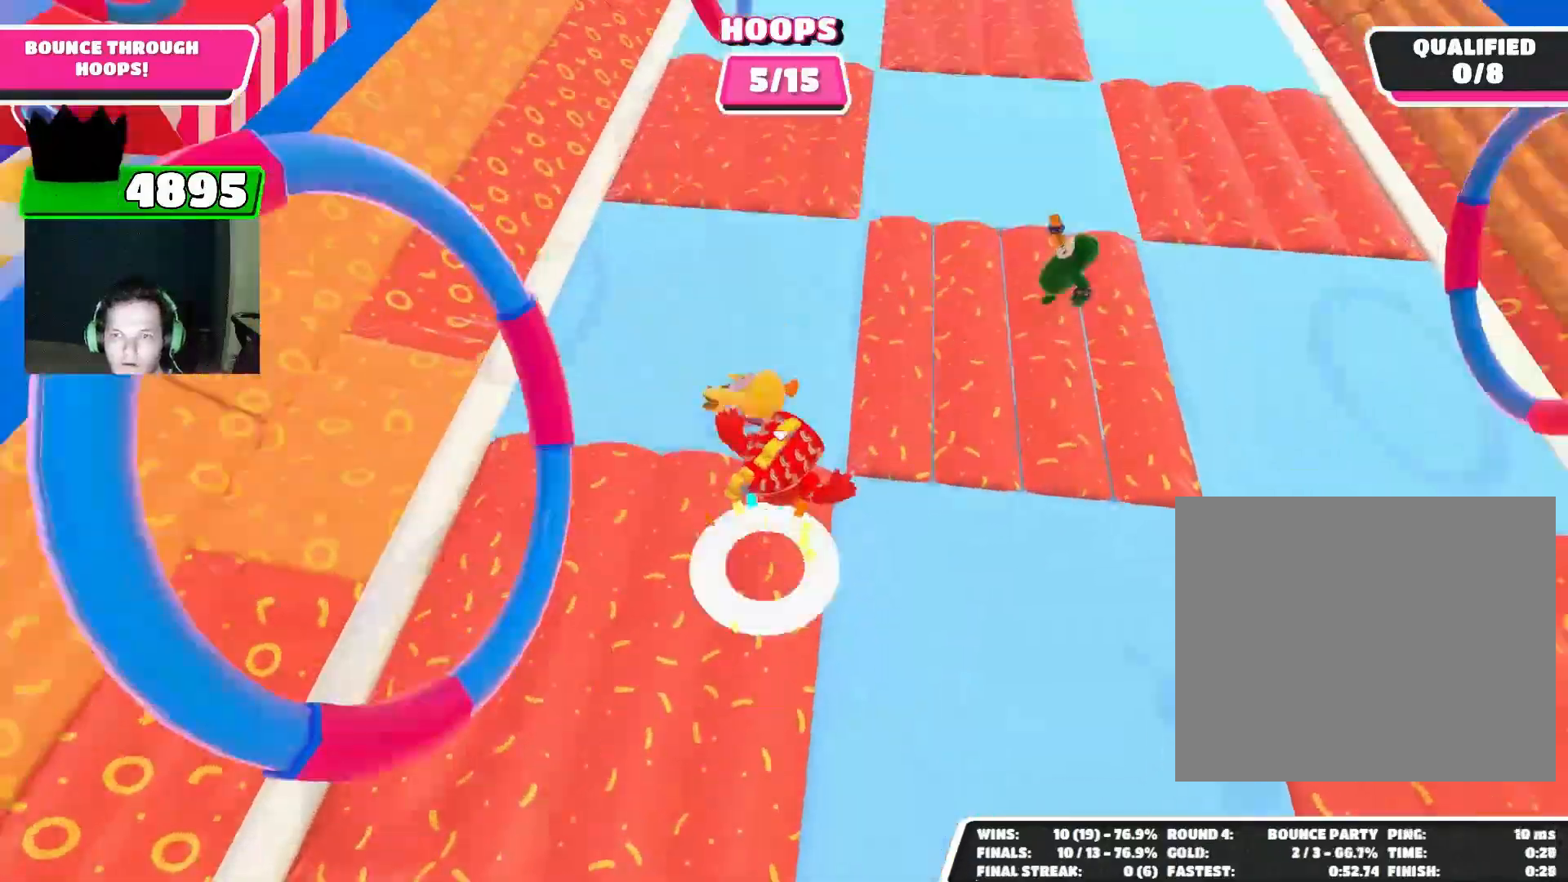
{"buttons": [], "left_stick": "up", "right_stick": "center", "events": [[67, "left_stick", "up"]]}
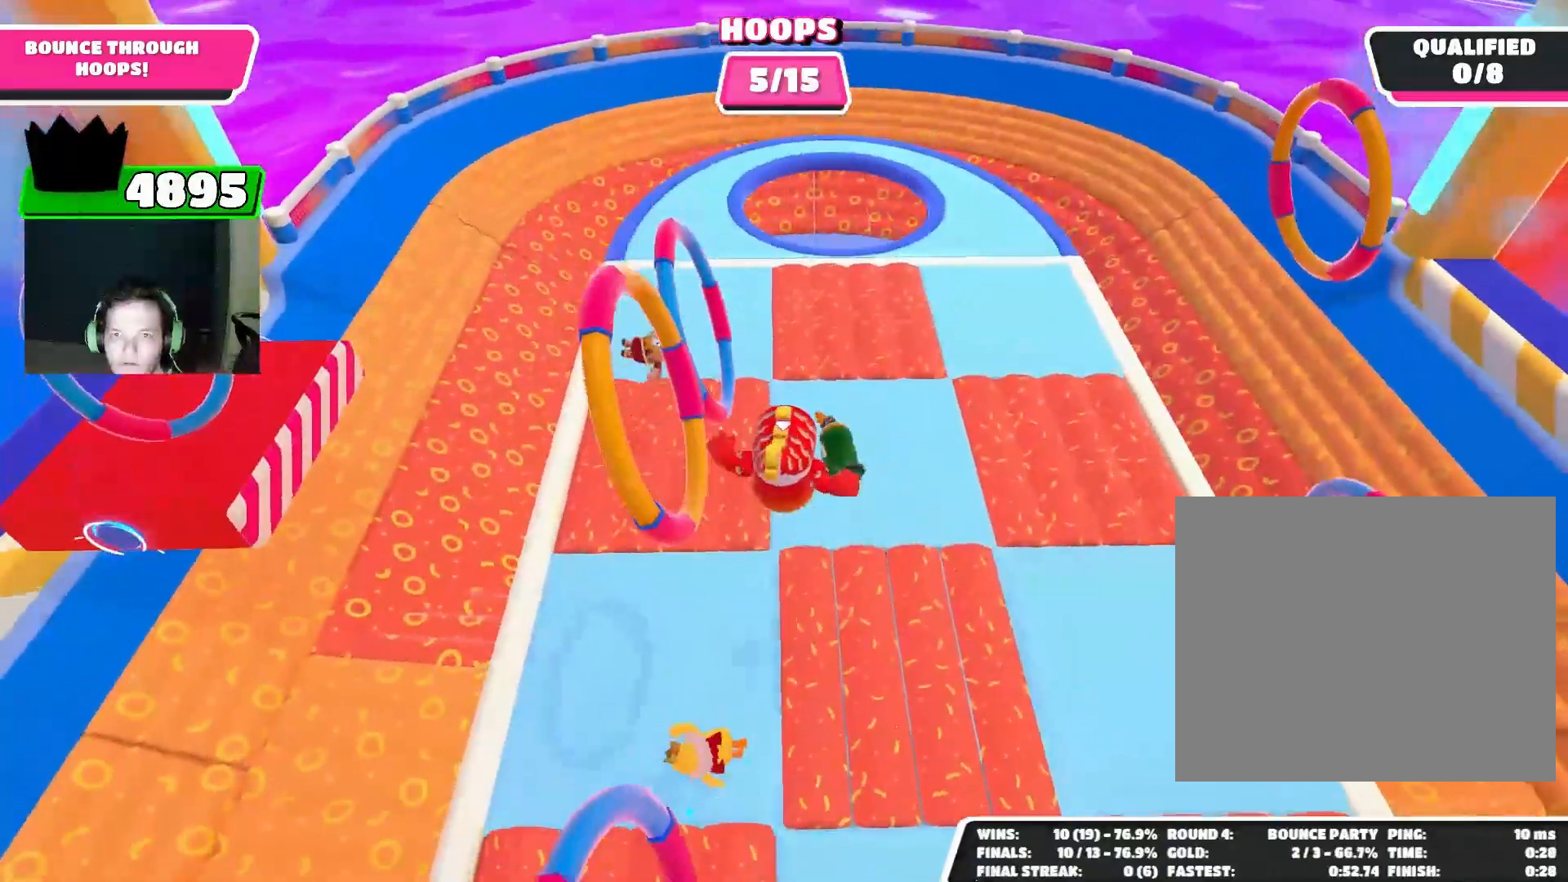
{"buttons": [], "left_stick": "down-right", "right_stick": "center", "events": [[67, "left_stick", "up-left"], [200, "left_stick", "center"], [333, "left_stick", "down-right"]]}
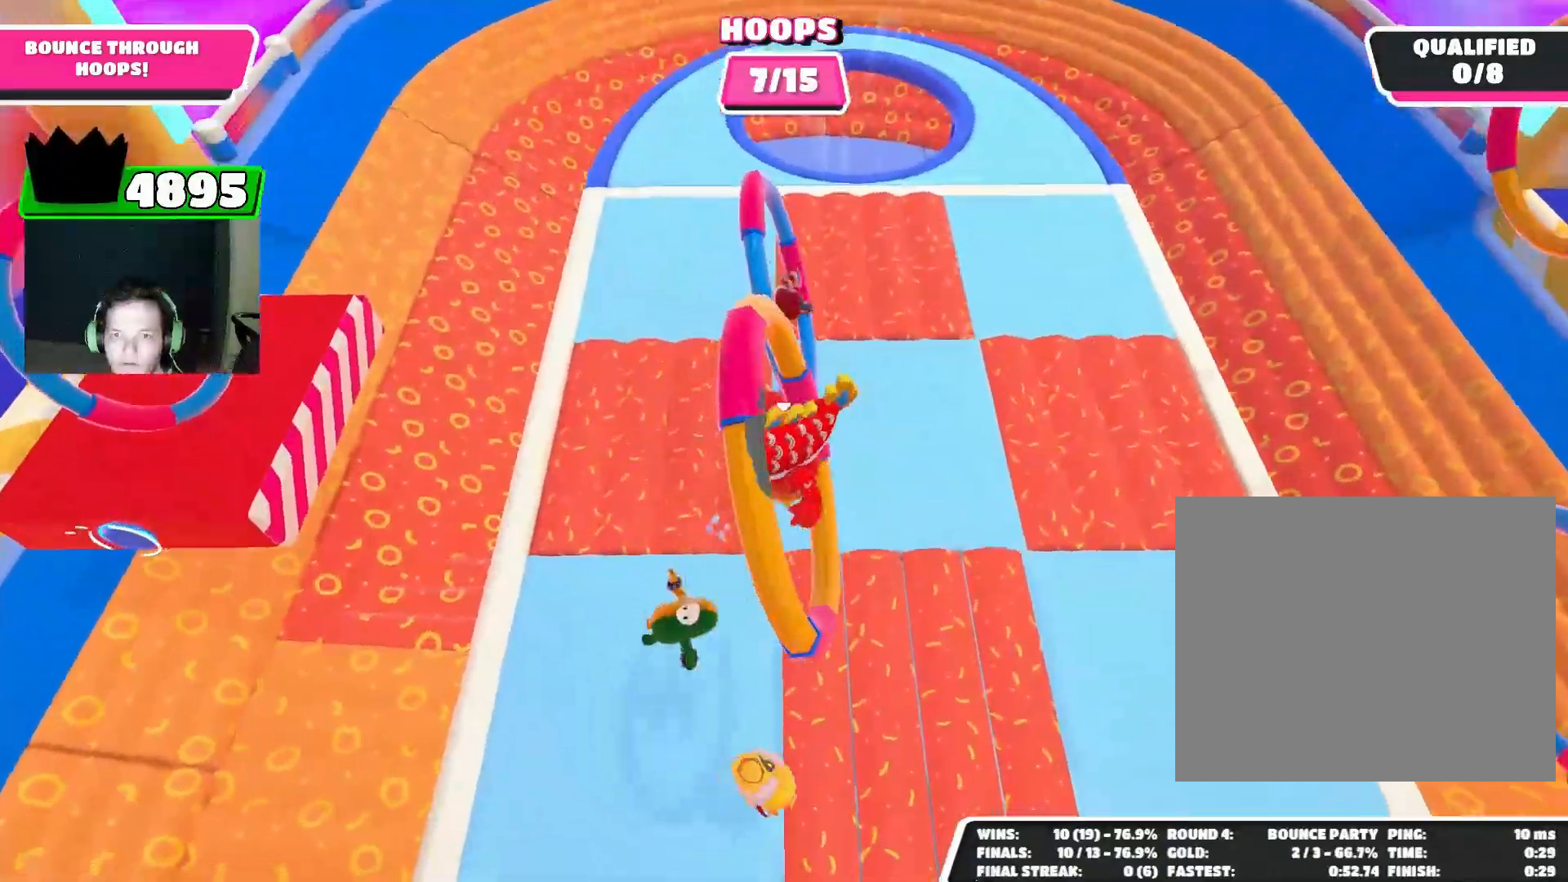
{"buttons": [], "left_stick": "right", "right_stick": "up-right", "events": [[33, "left_stick", "right"], [33, "right_stick", "right"], [400, "right_stick", "up-right"]]}
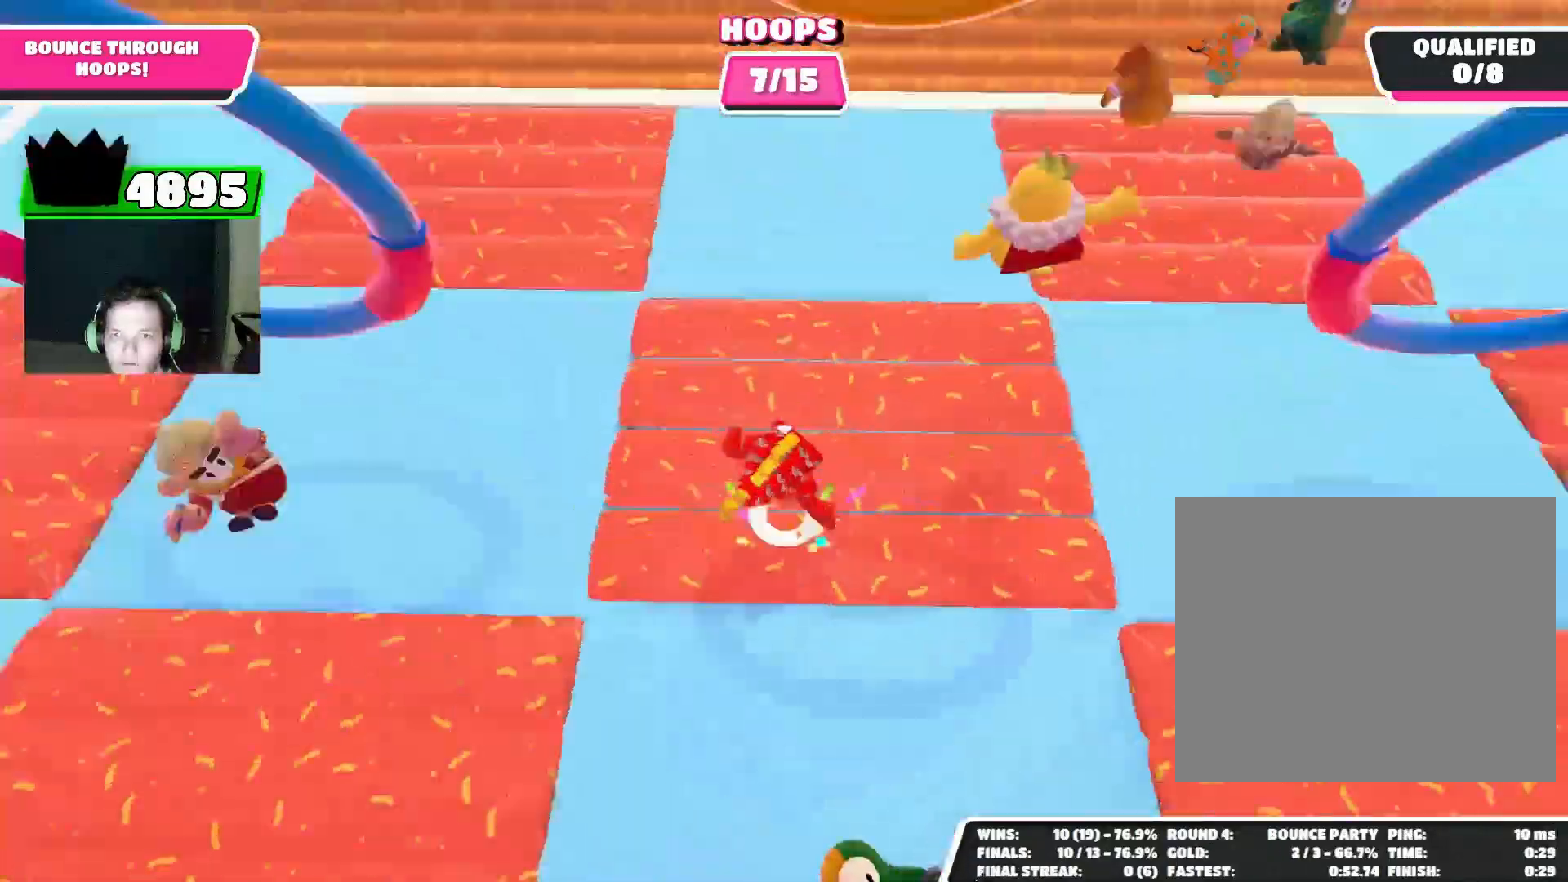
{"buttons": [], "left_stick": "center", "right_stick": "up-right", "events": [[33, "left_stick", "up-right"], [300, "left_stick", "right"], [433, "left_stick", "center"]]}
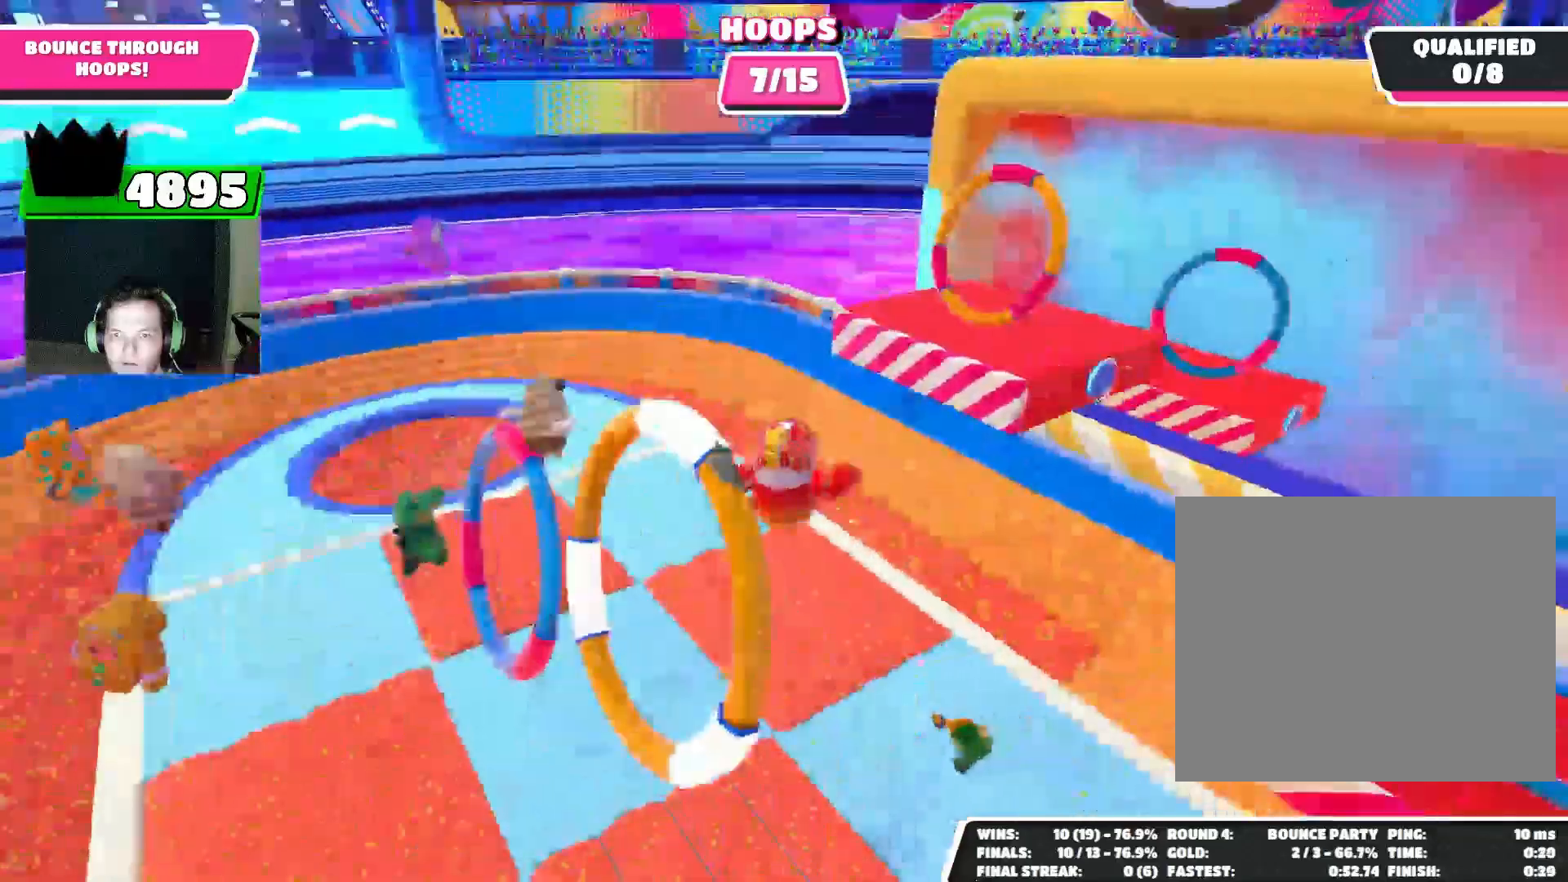
{"buttons": [], "left_stick": "up-left", "right_stick": "center", "events": [[267, "left_stick", "up-left"], [300, "right_stick", "center"]]}
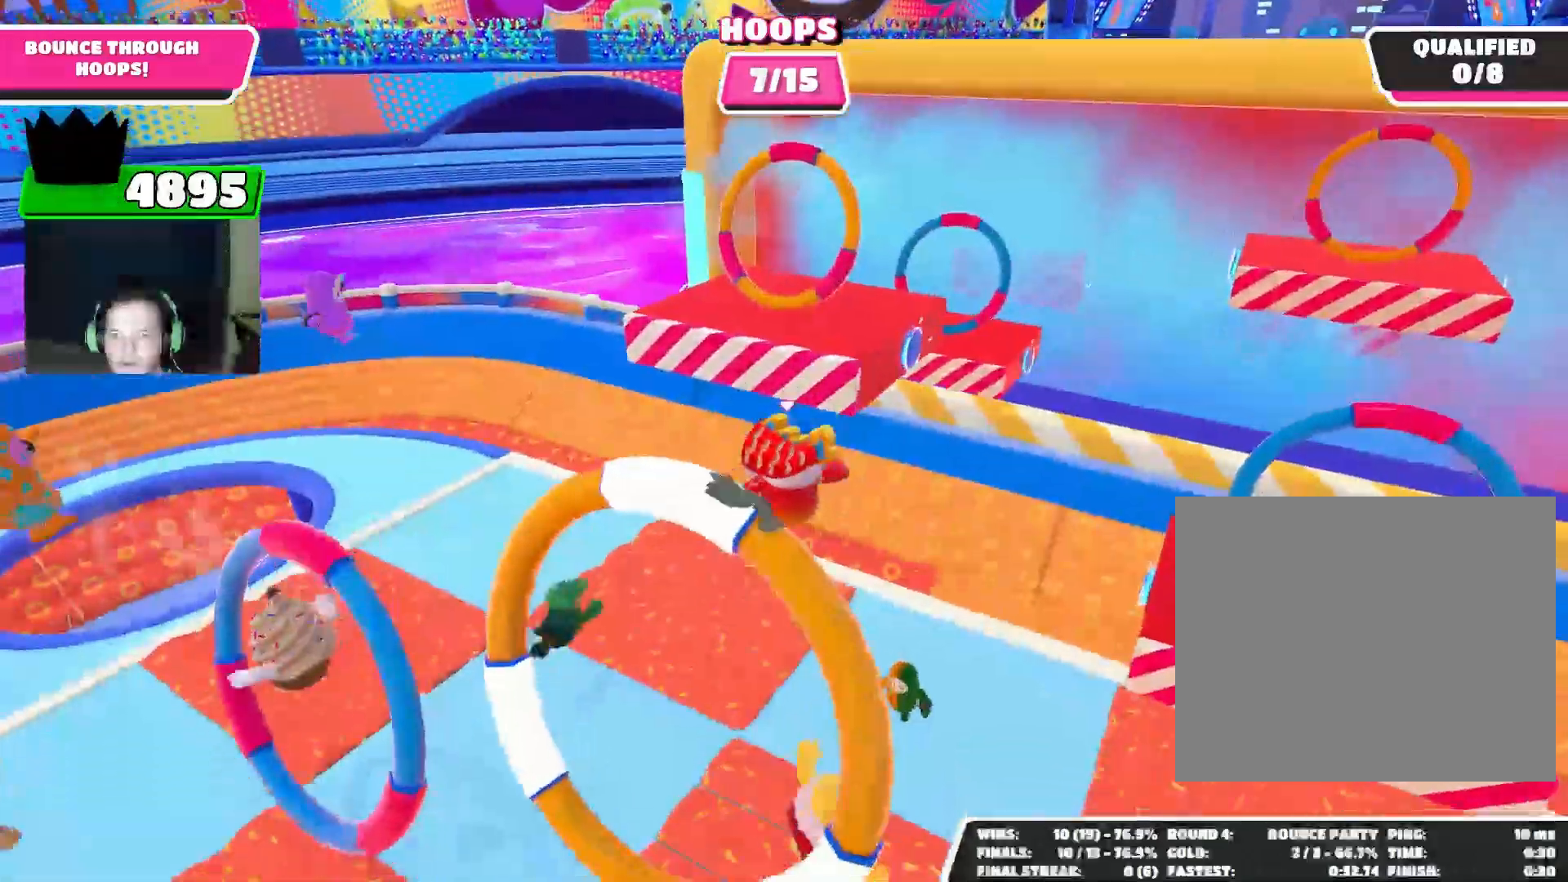
{"buttons": [], "left_stick": "up-left", "right_stick": "down-right", "events": [[200, "right_stick", "down"], [300, "right_stick", "down-right"]]}
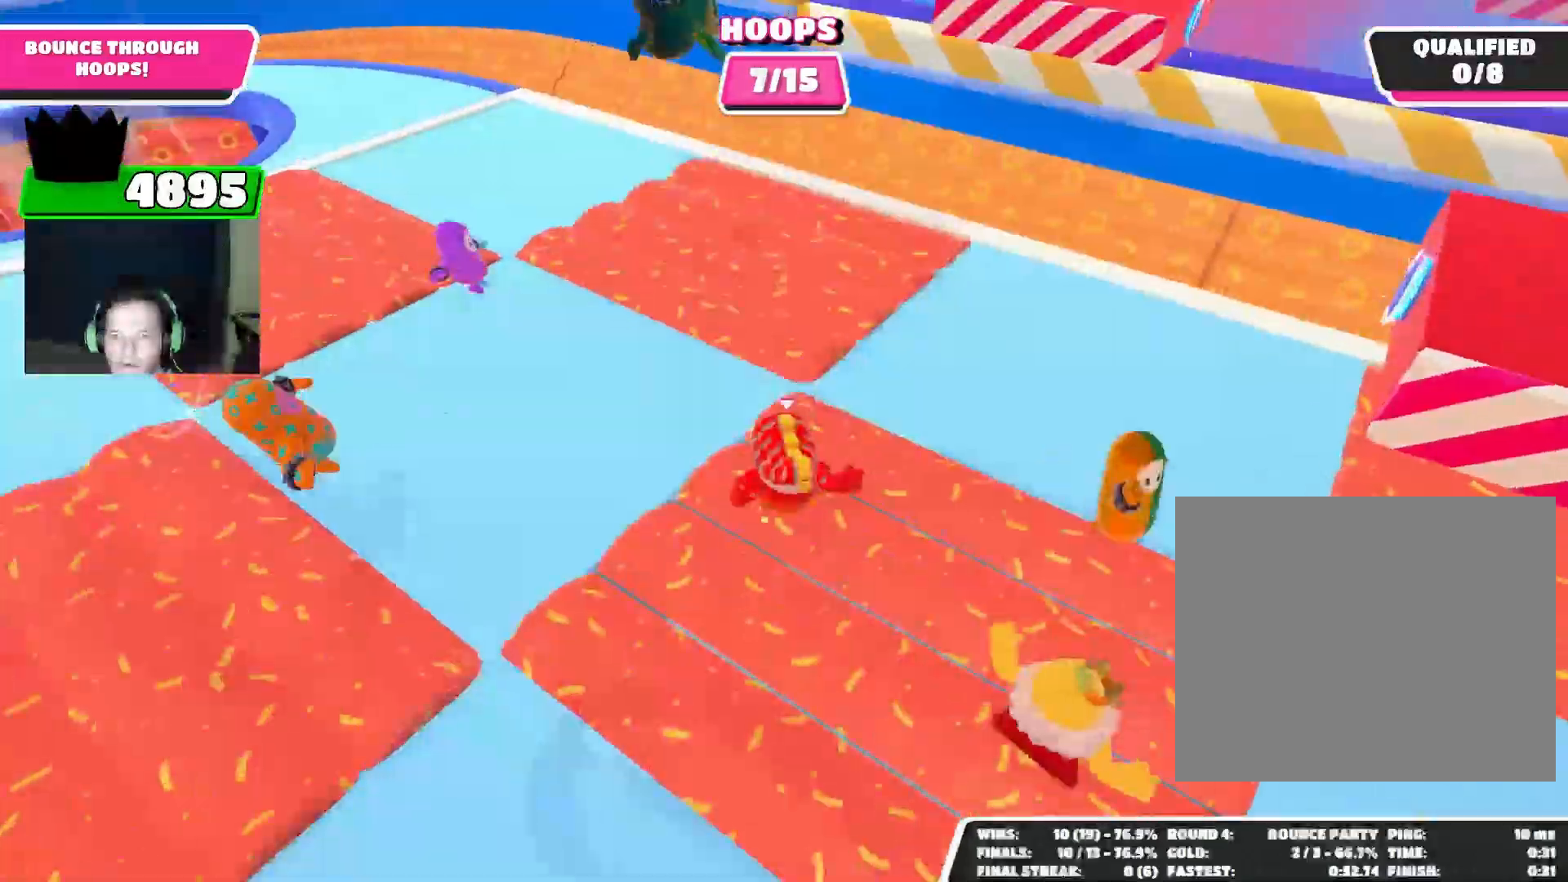
{"buttons": [], "left_stick": "up-left", "right_stick": "center", "events": [[467, "right_stick", "center"]]}
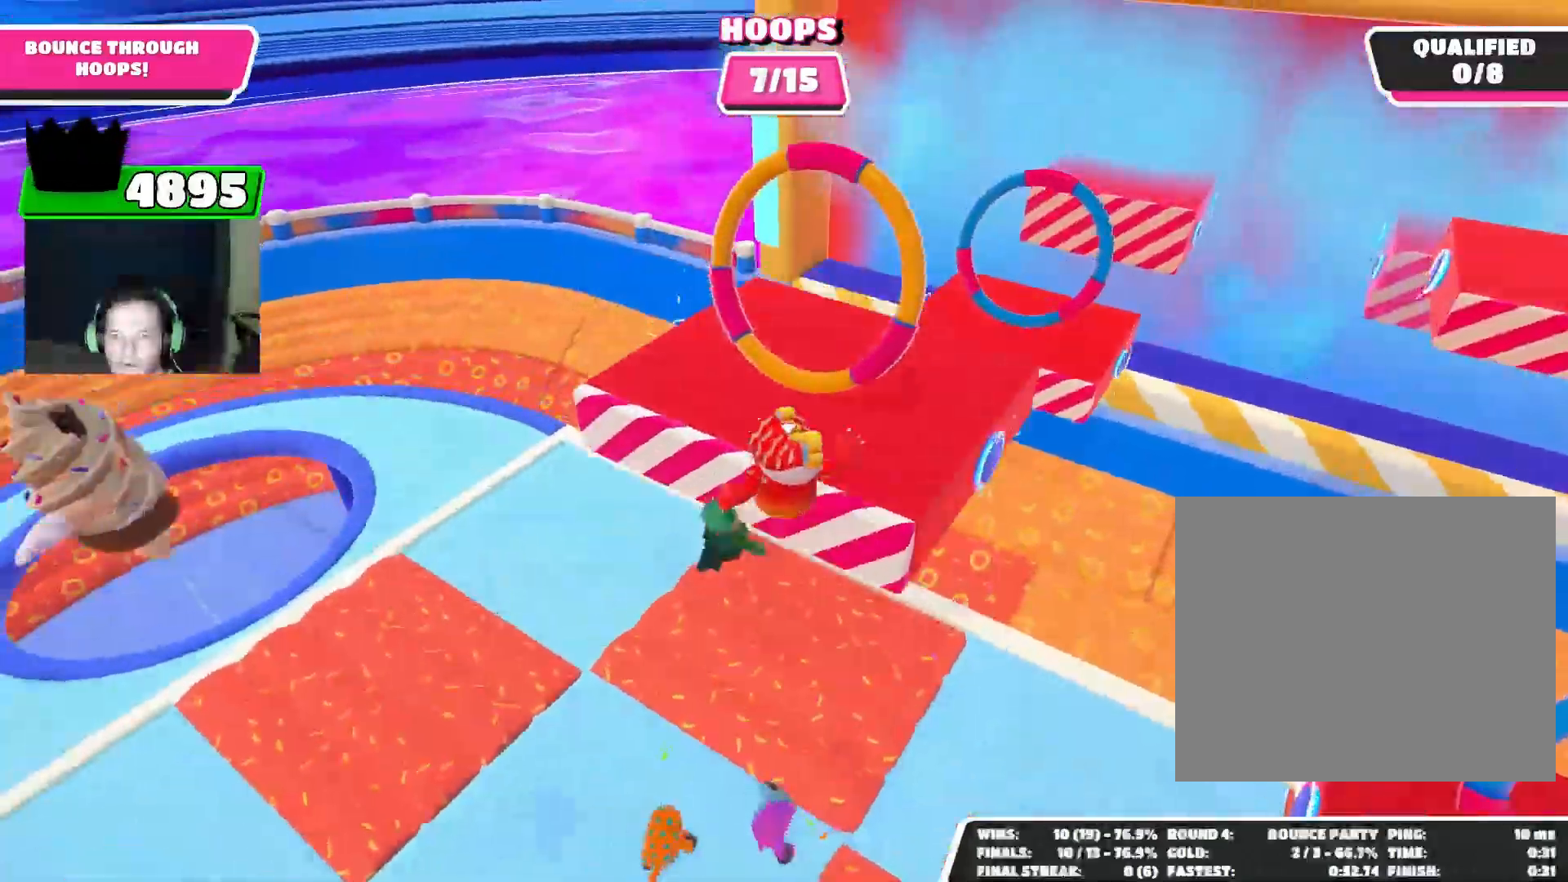
{"buttons": [], "left_stick": "right", "right_stick": "center", "events": [[33, "left_stick", "left"], [133, "right_stick", "right"], [200, "left_stick", "down"], [267, "left_stick", "down-right"], [400, "left_stick", "right"], [400, "right_stick", "center"]]}
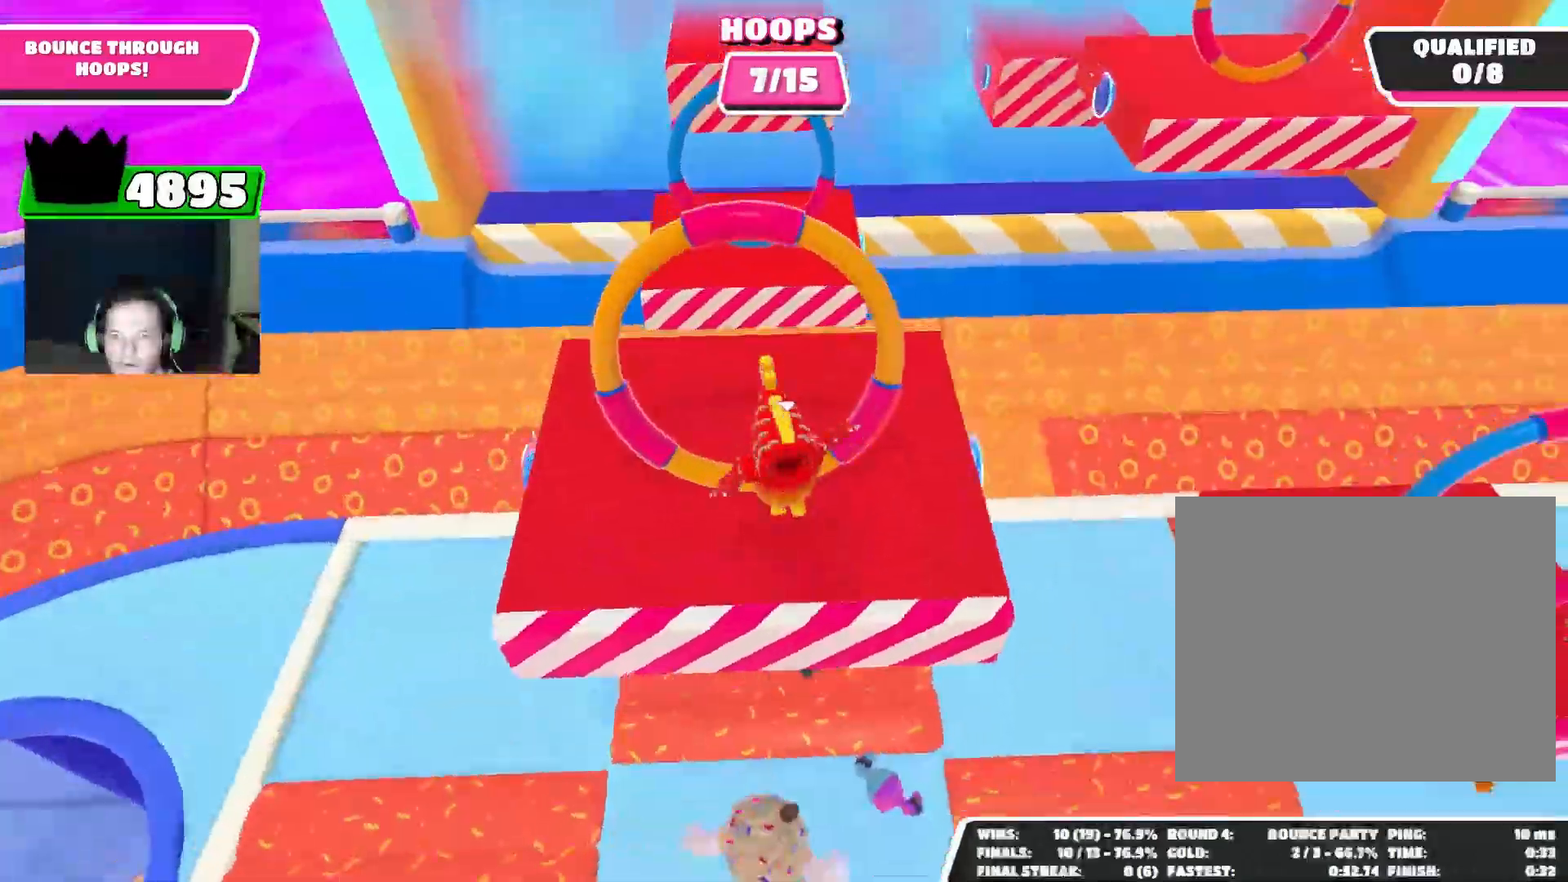
{"buttons": [], "left_stick": "up", "right_stick": "center", "events": [[133, "left_stick", "up"], [167, "CROSS", "down"], [267, "CROSS", "up"], [267, "left_stick", "up-left"], [433, "left_stick", "up"]]}
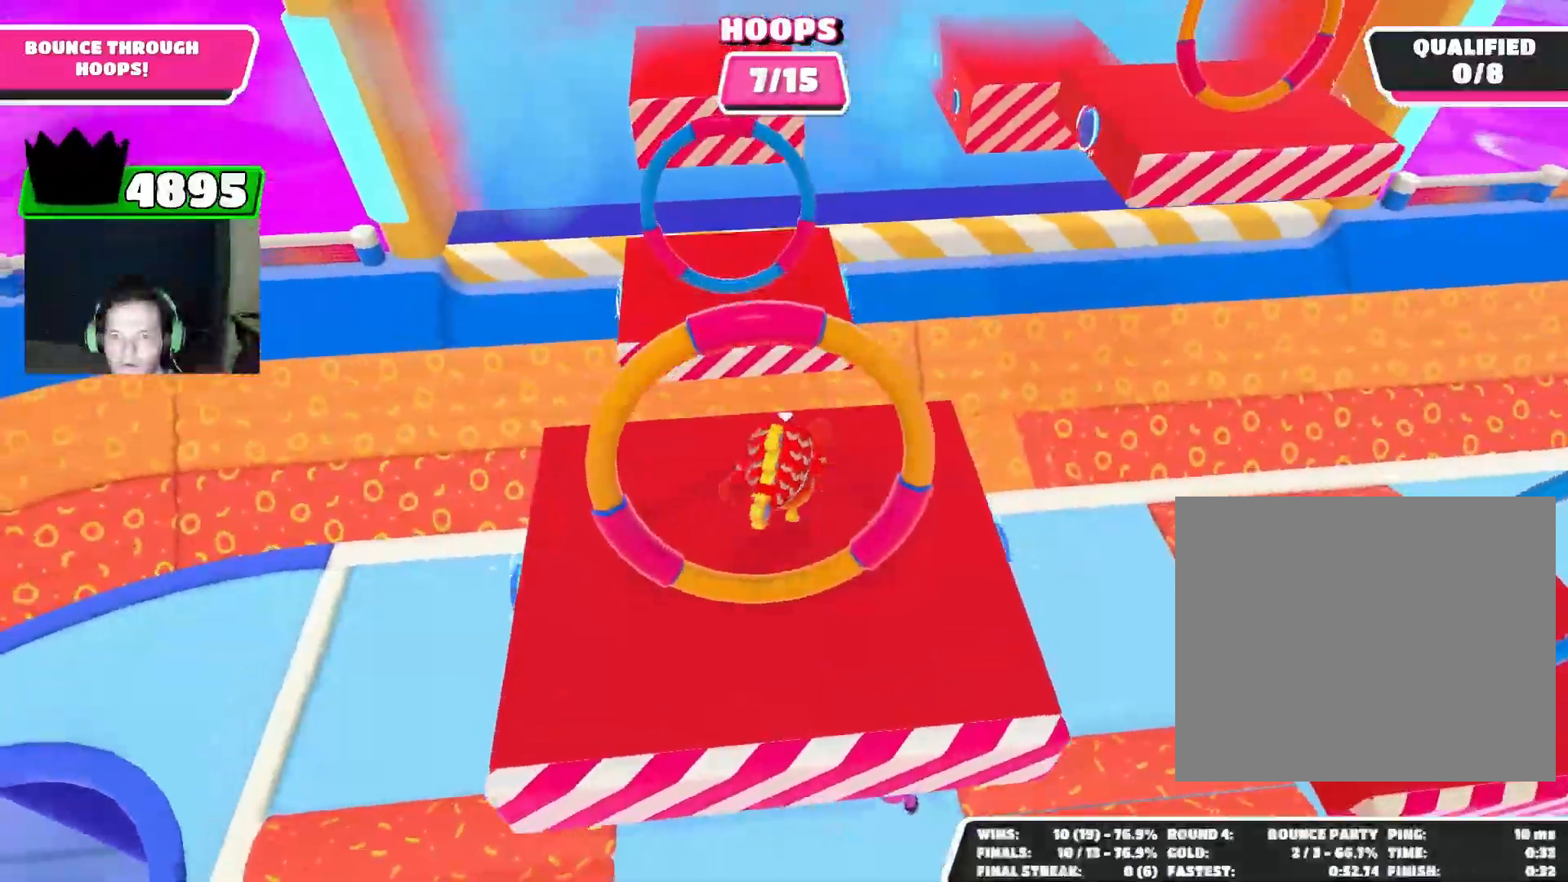
{"buttons": [], "left_stick": "up-left", "right_stick": "center", "events": [[33, "right_stick", "up-right"], [200, "right_stick", "center"], [300, "left_stick", "up-left"]]}
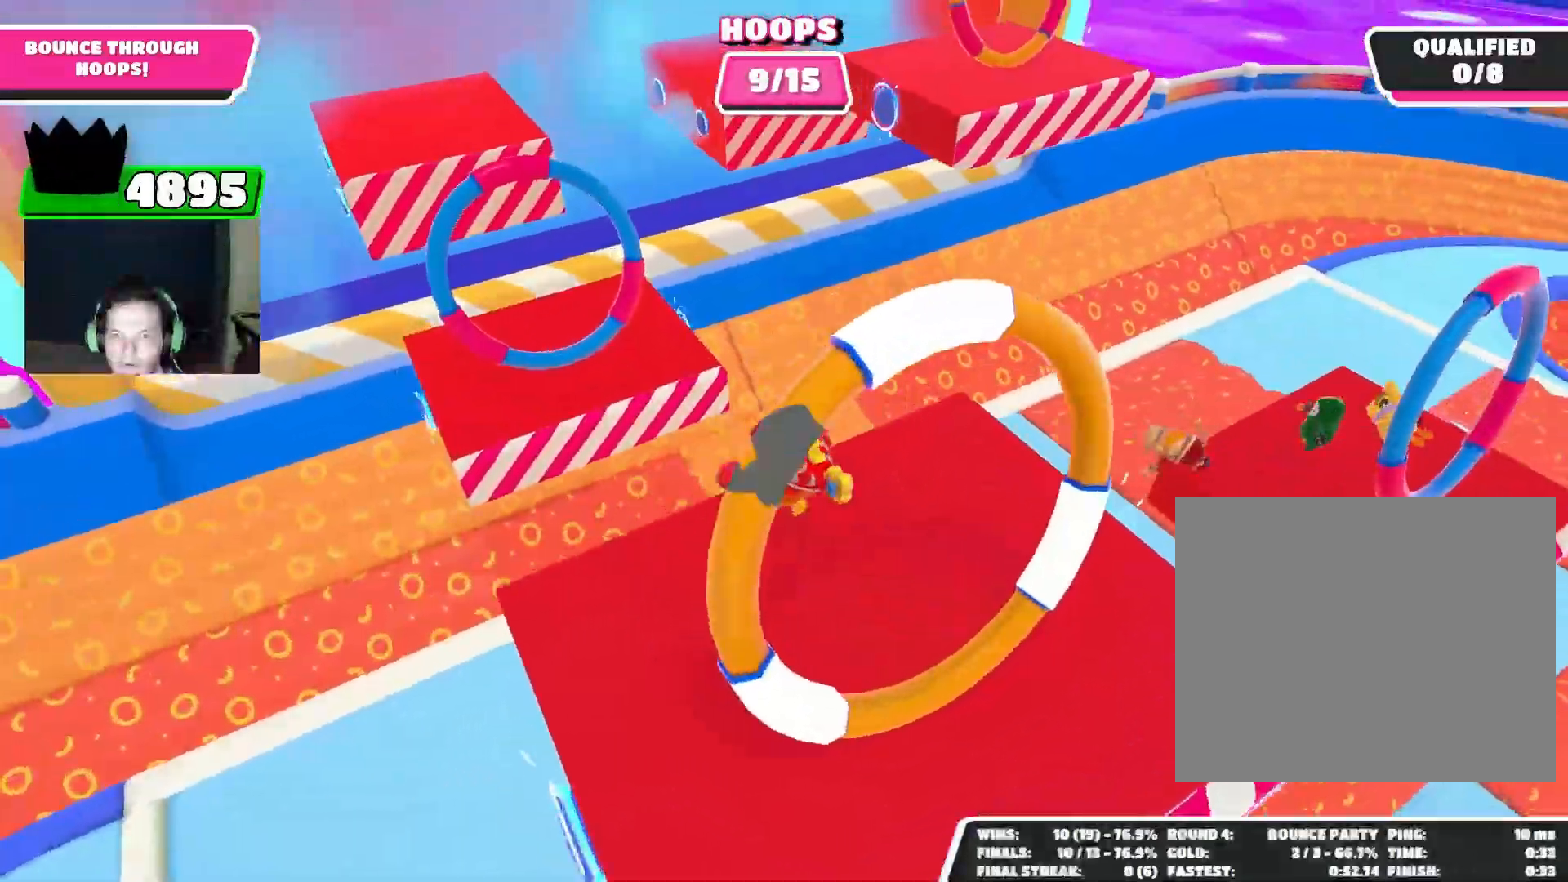
{"buttons": [], "left_stick": "up-left", "right_stick": "center", "events": [[33, "CROSS", "down"], [133, "CROSS", "up"]]}
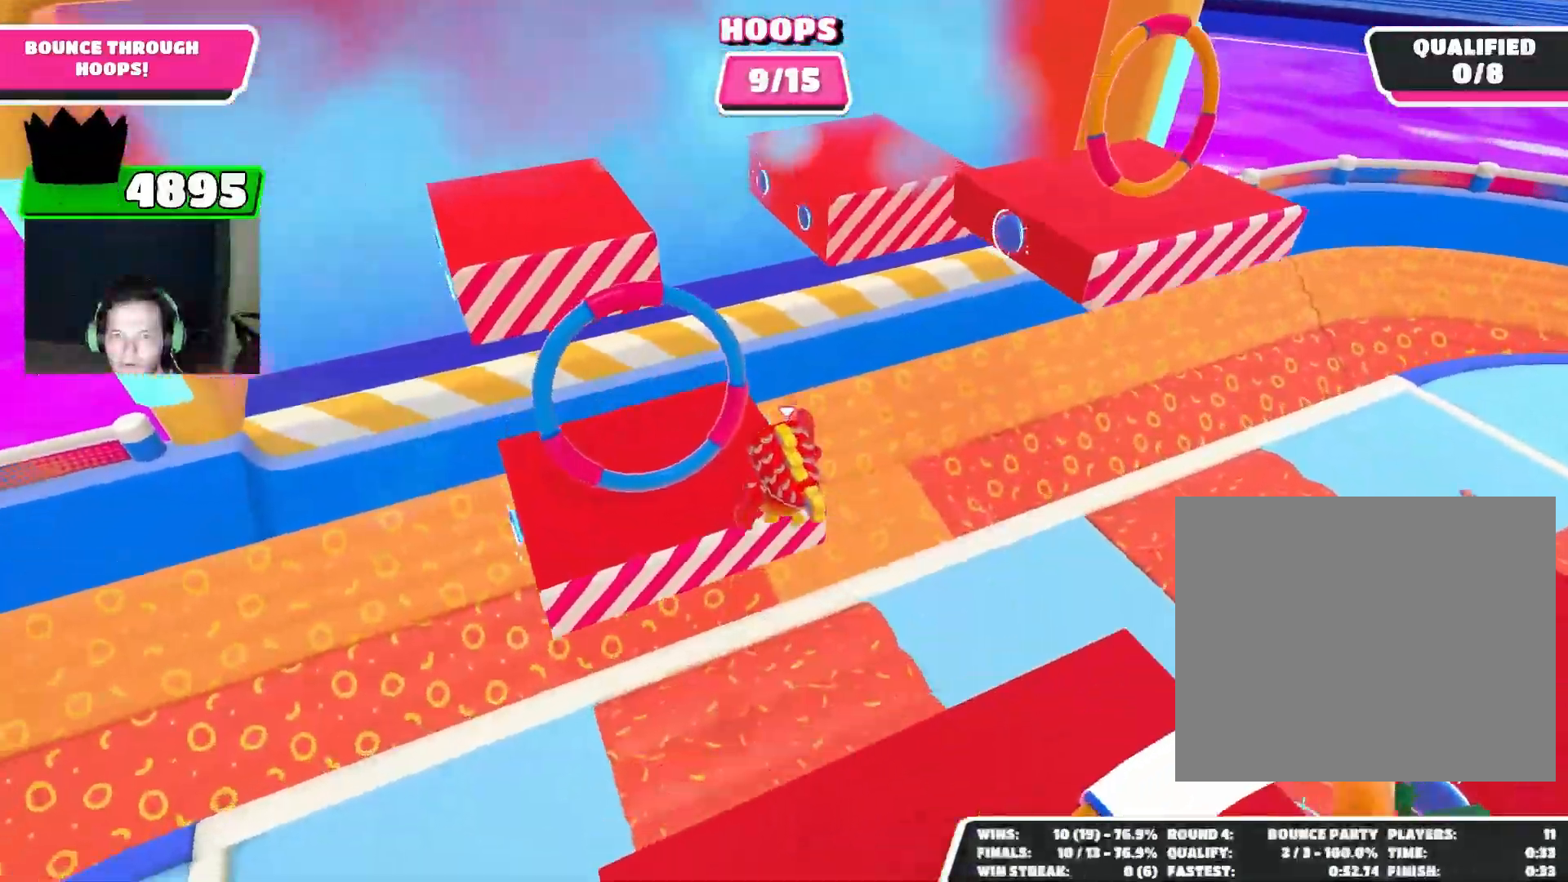
{"buttons": [], "left_stick": "up", "right_stick": "center", "events": [[167, "SQUARE", "down"], [167, "left_stick", "up"], [233, "SQUARE", "up"]]}
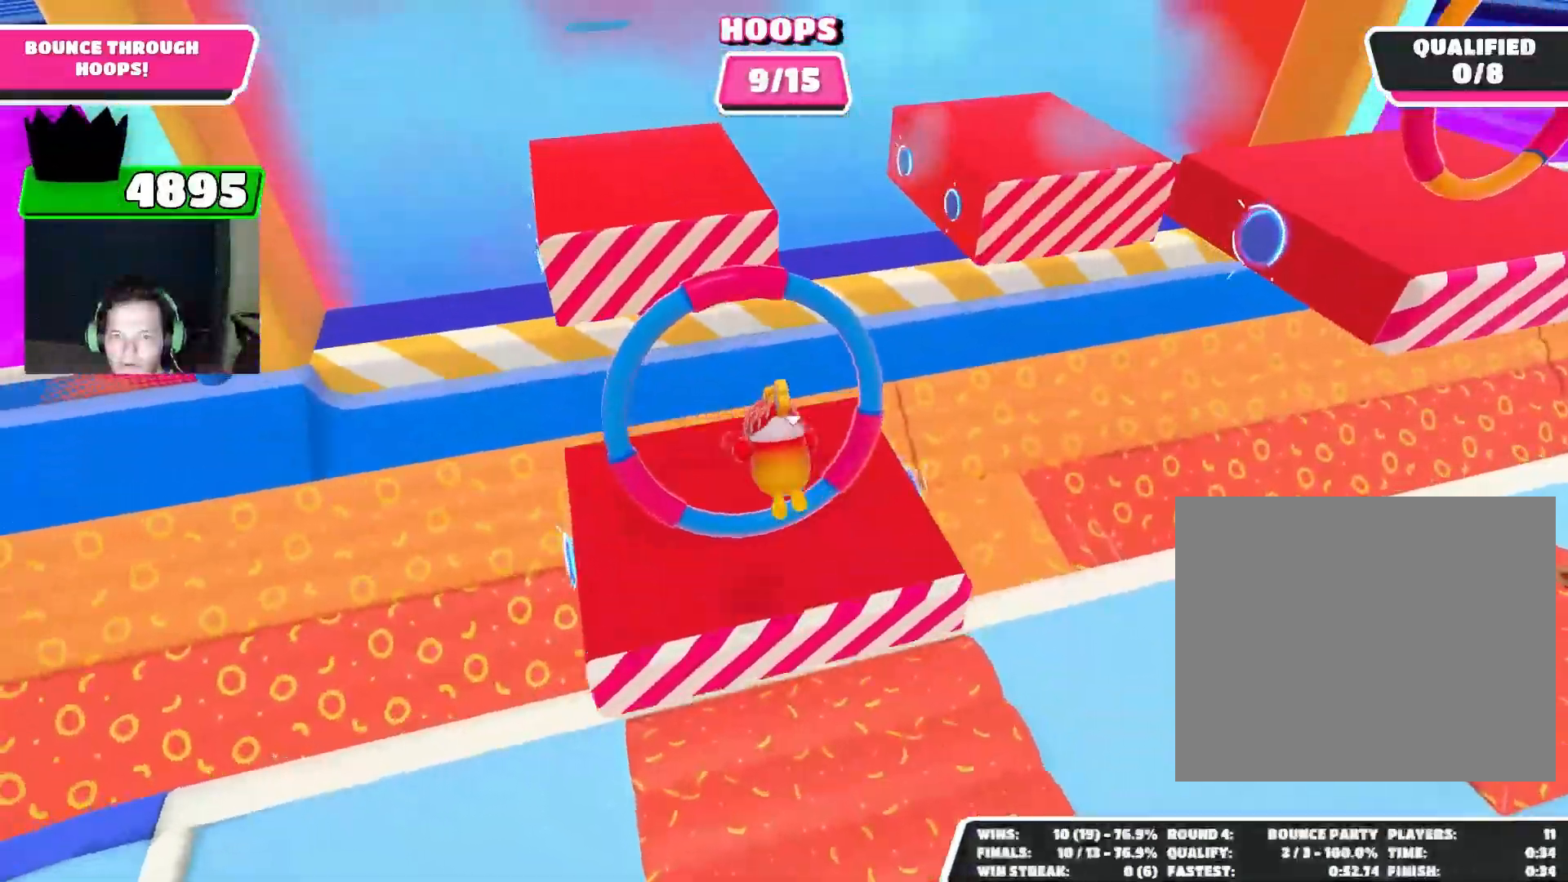
{"buttons": [], "left_stick": "up", "right_stick": "center", "events": [[200, "left_stick", "center"], [233, "right_stick", "up-right"], [433, "left_stick", "up"], [467, "right_stick", "center"]]}
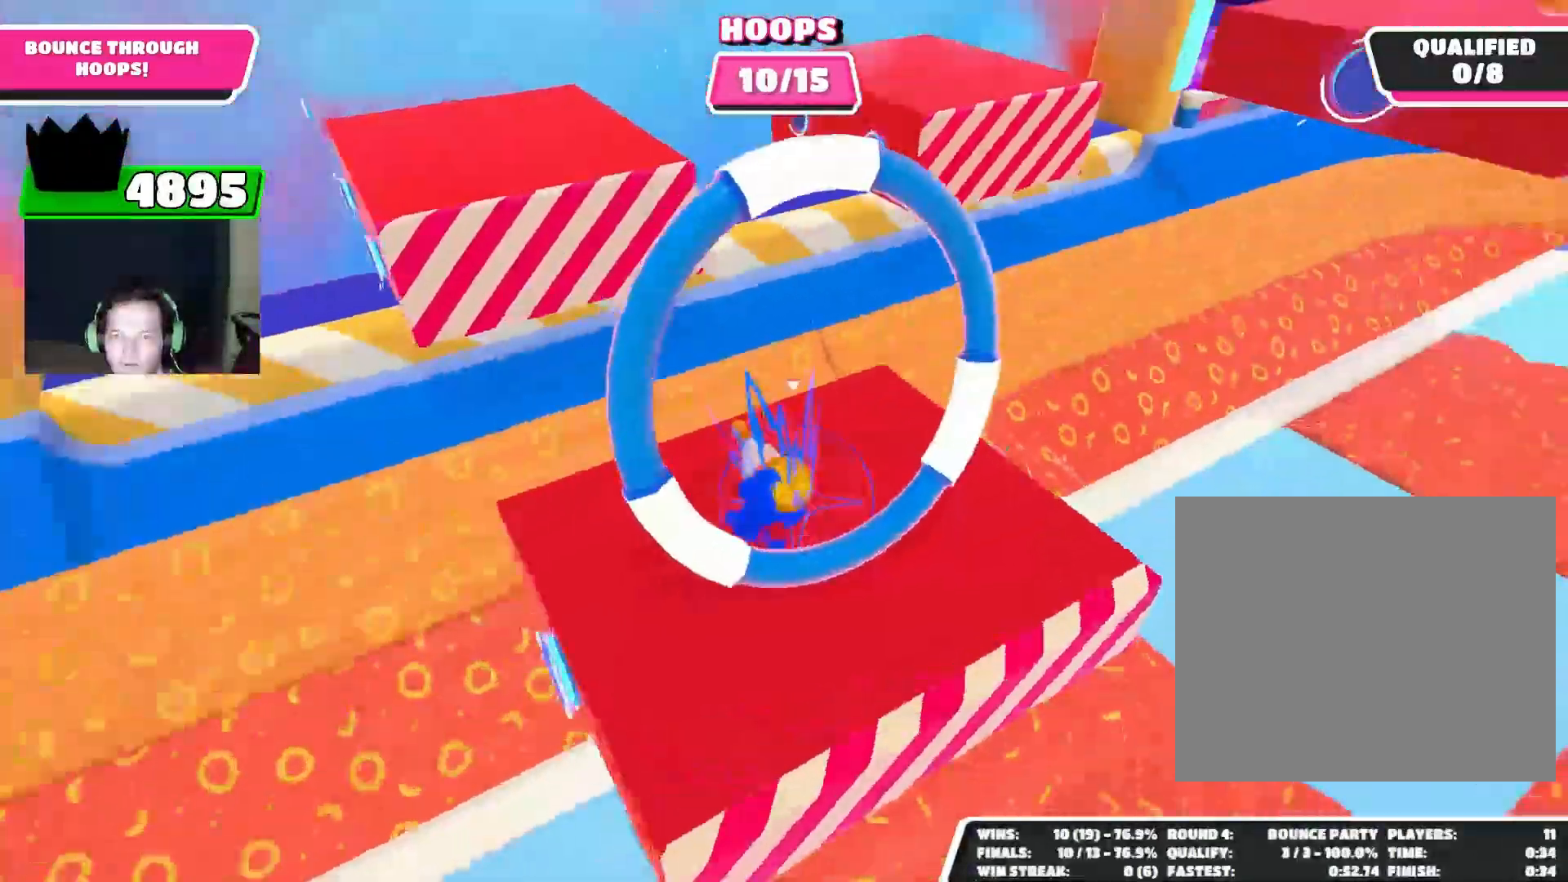
{"buttons": [], "left_stick": "center", "right_stick": "down-left", "events": [[300, "right_stick", "down"], [367, "left_stick", "center"], [367, "right_stick", "down-left"]]}
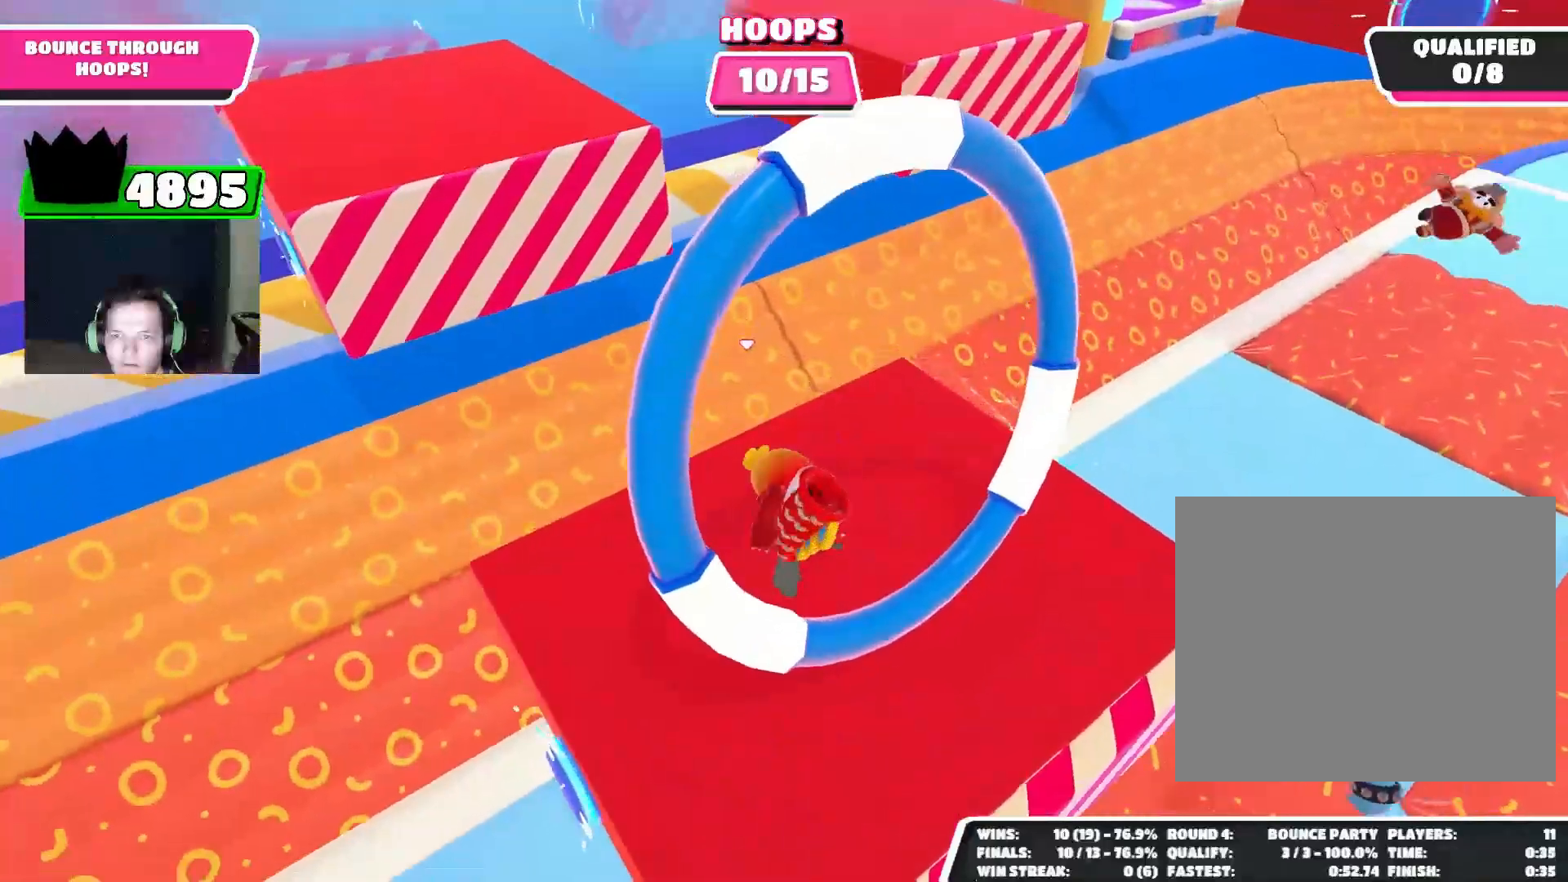
{"buttons": [], "left_stick": "center", "right_stick": "up", "events": [[33, "right_stick", "center"], [300, "right_stick", "up"]]}
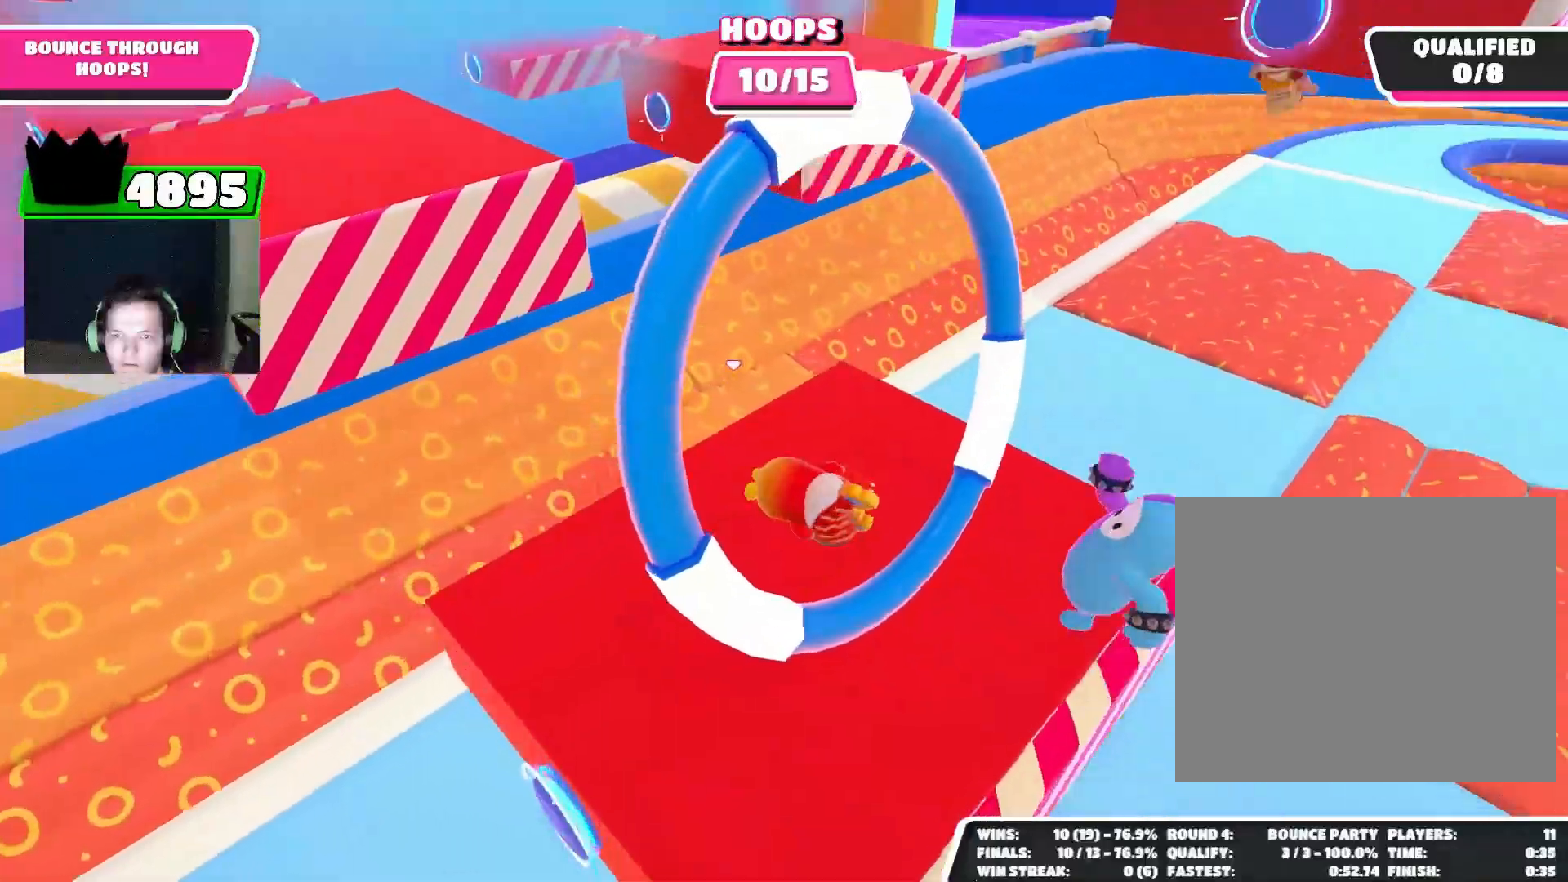
{"buttons": ["CROSS"], "left_stick": "up-left", "right_stick": "center", "events": [[100, "right_stick", "center"], [333, "left_stick", "left"], [467, "left_stick", "up-left"], [500, "CROSS", "down"]]}
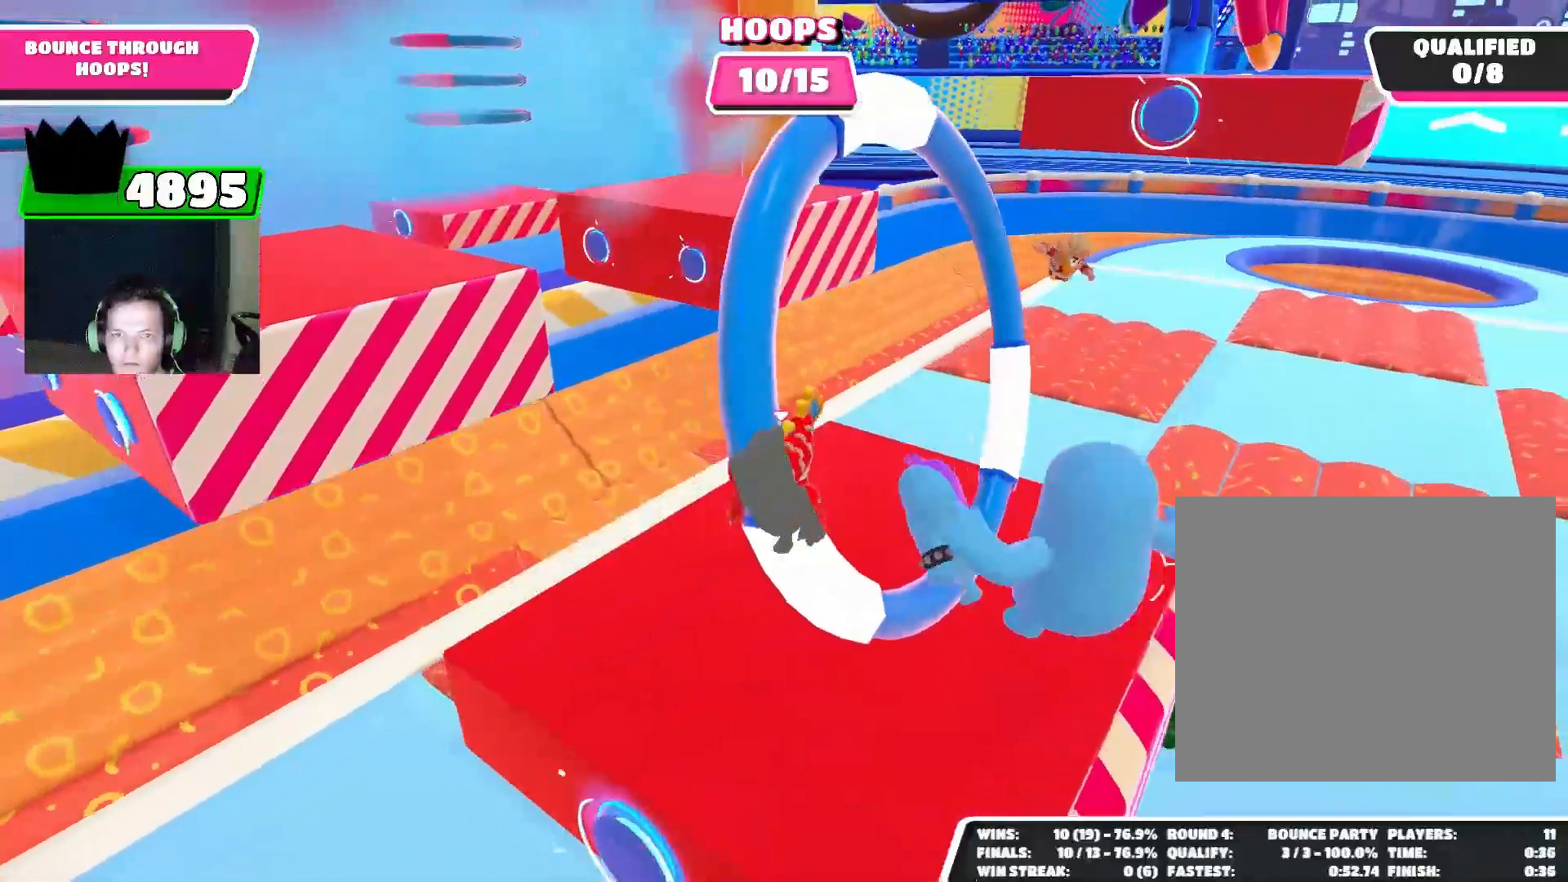
{"buttons": [], "left_stick": "up-left", "right_stick": "center", "events": [[67, "CROSS", "up"]]}